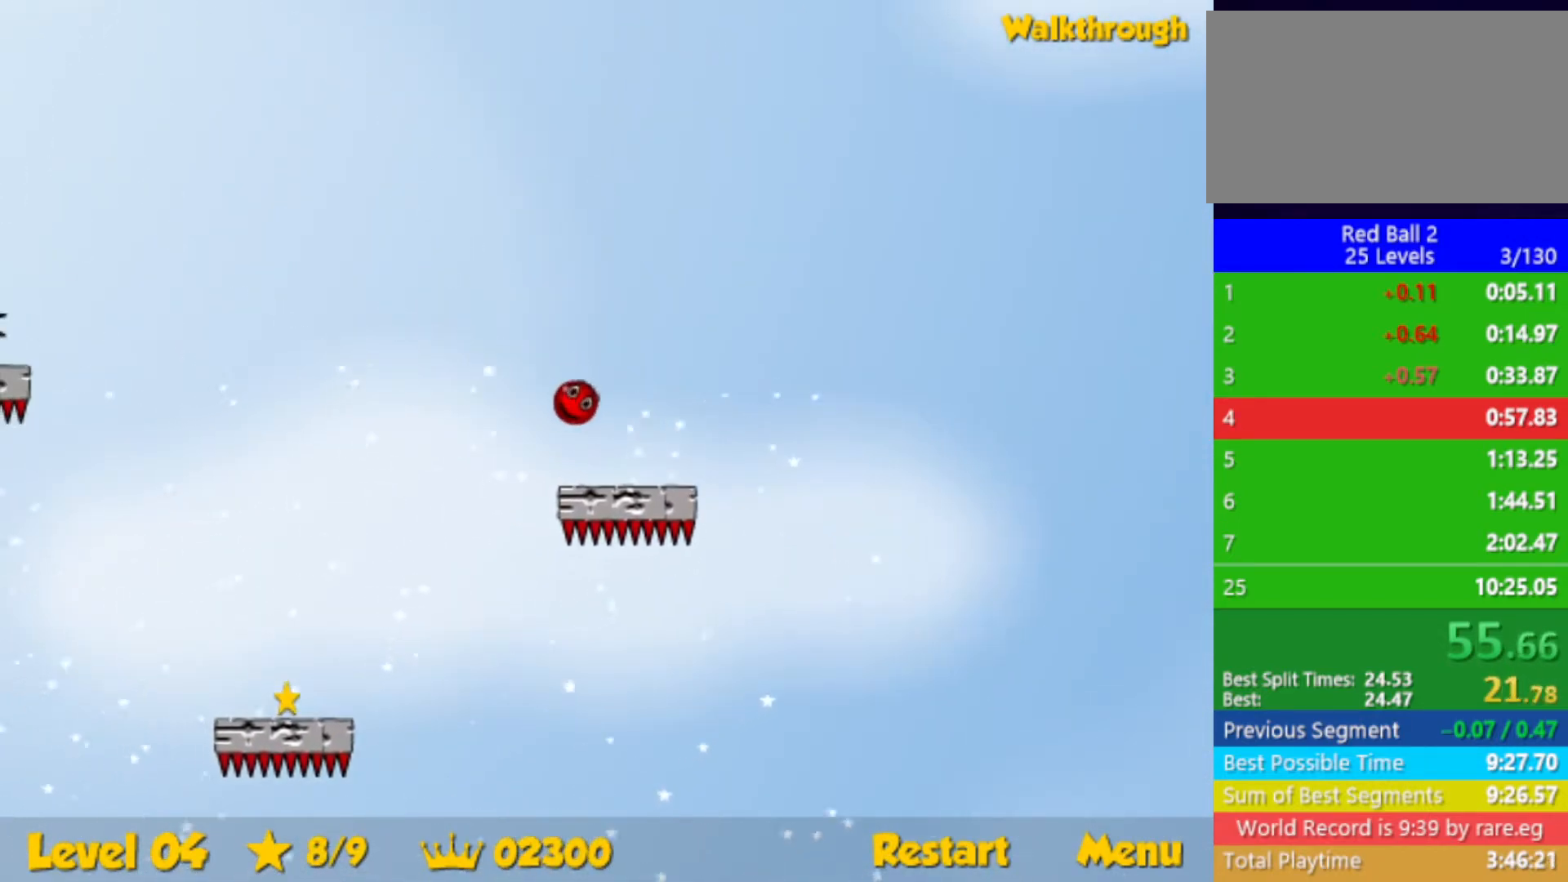
Gameplay with keyboard; each line is a JSON object with the keys held at the frame after it. "events" lists presses ("down") and releases ("up") of "down", "left", "p", "r", "right" and "up" between this image and that frame as [ms after this image, input, new state], when the widget could be followed in between. No other keys are recorded. Mouse input is not recorded.
{"keys": ["down"], "events": []}
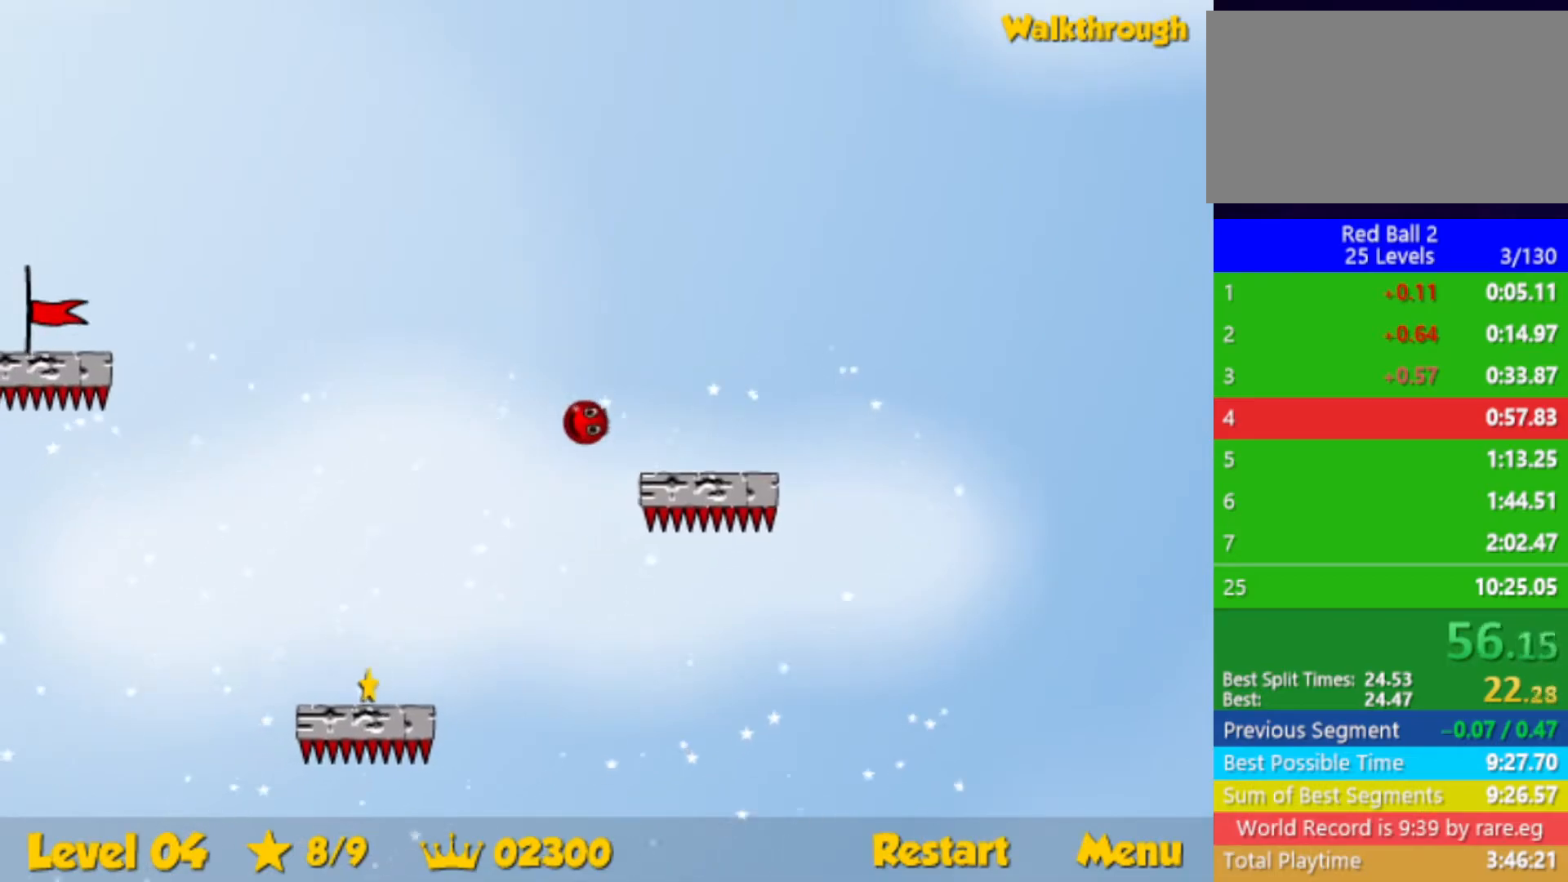
{"keys": ["down", "left"], "events": [[433, "left", "down"]]}
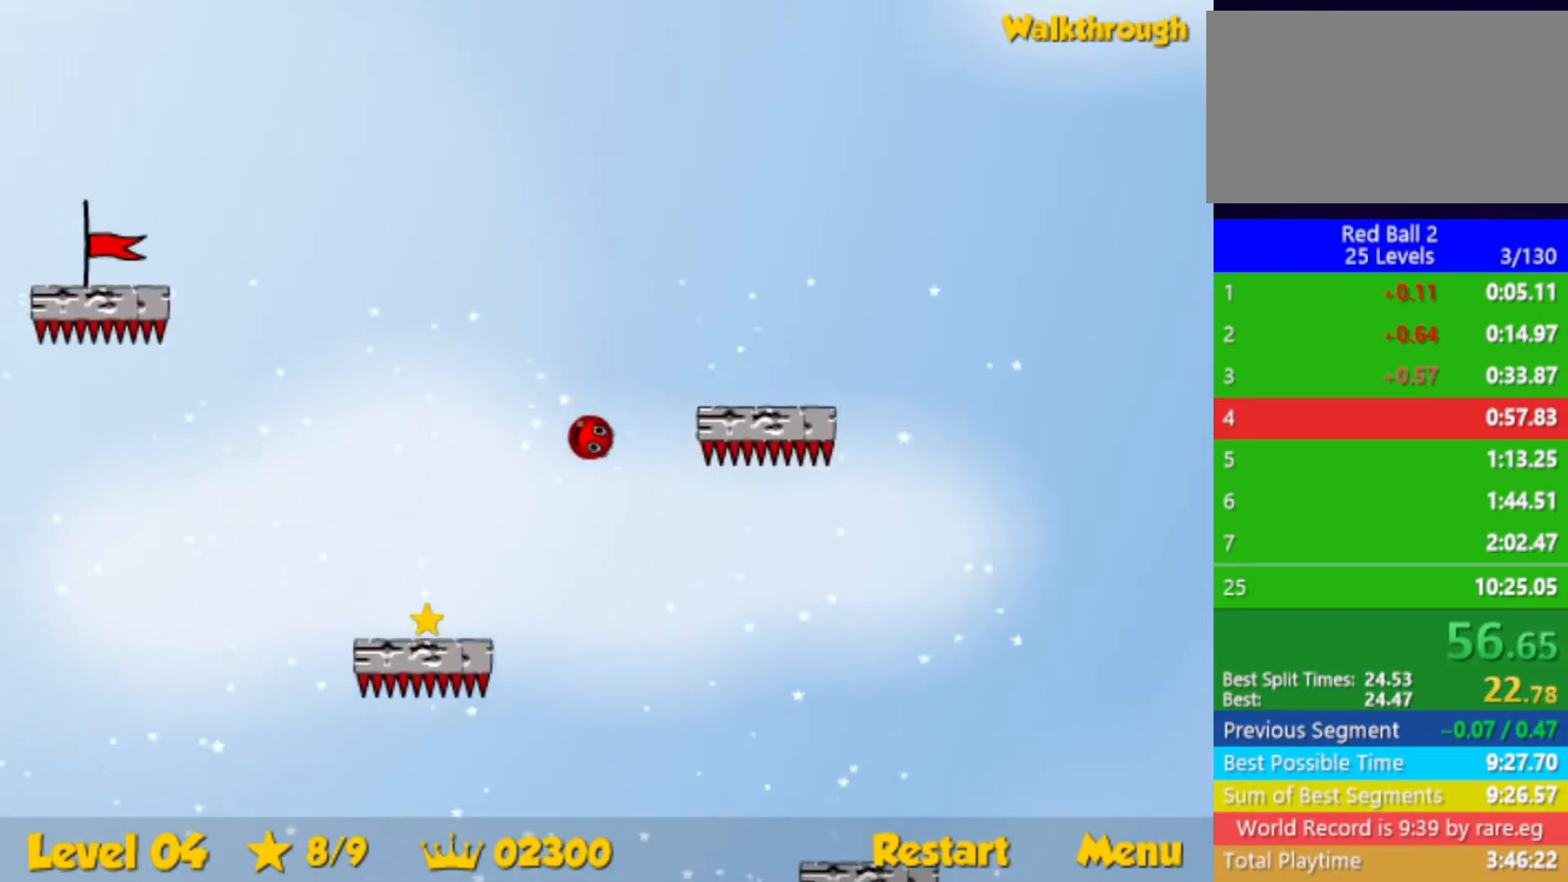
{"keys": ["down", "left"], "events": []}
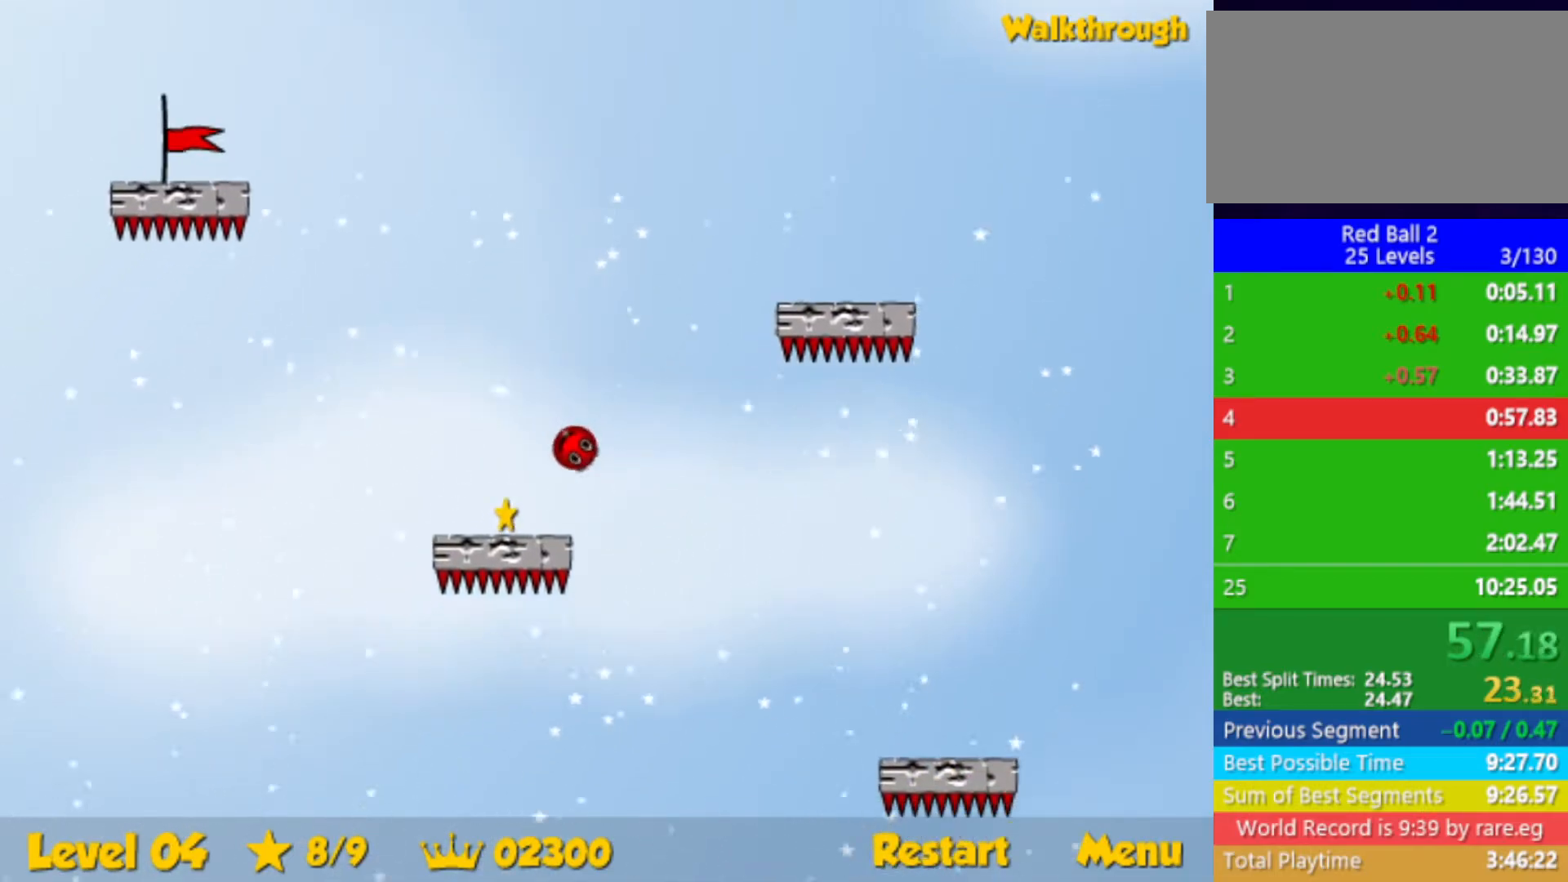
{"keys": ["left", "up"], "events": [[283, "down", "up"], [367, "up", "down"]]}
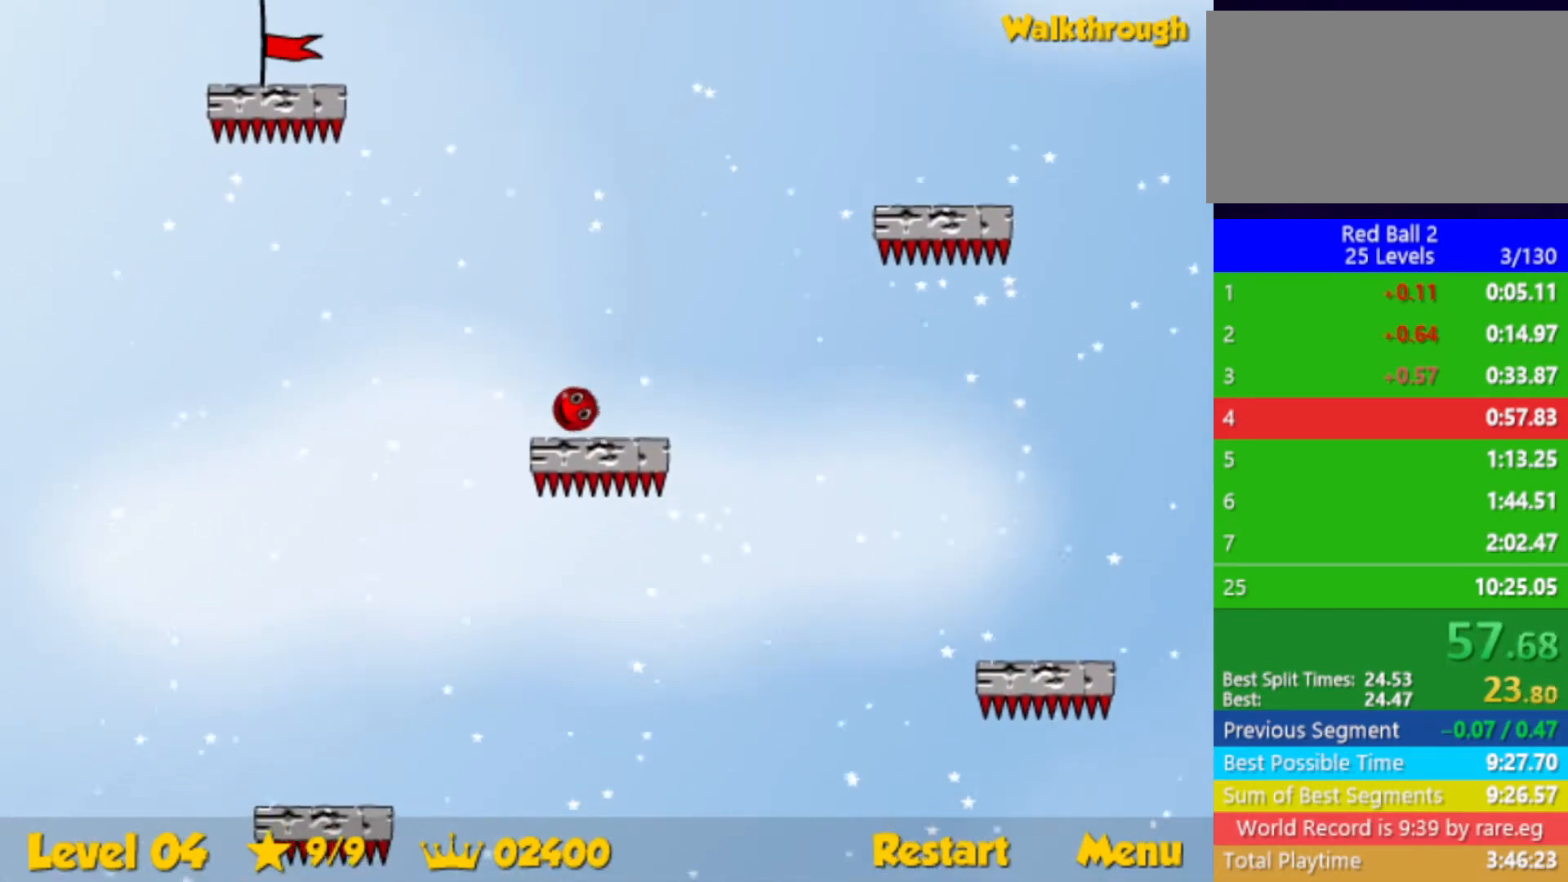
{"keys": ["up"], "events": [[50, "left", "up"]]}
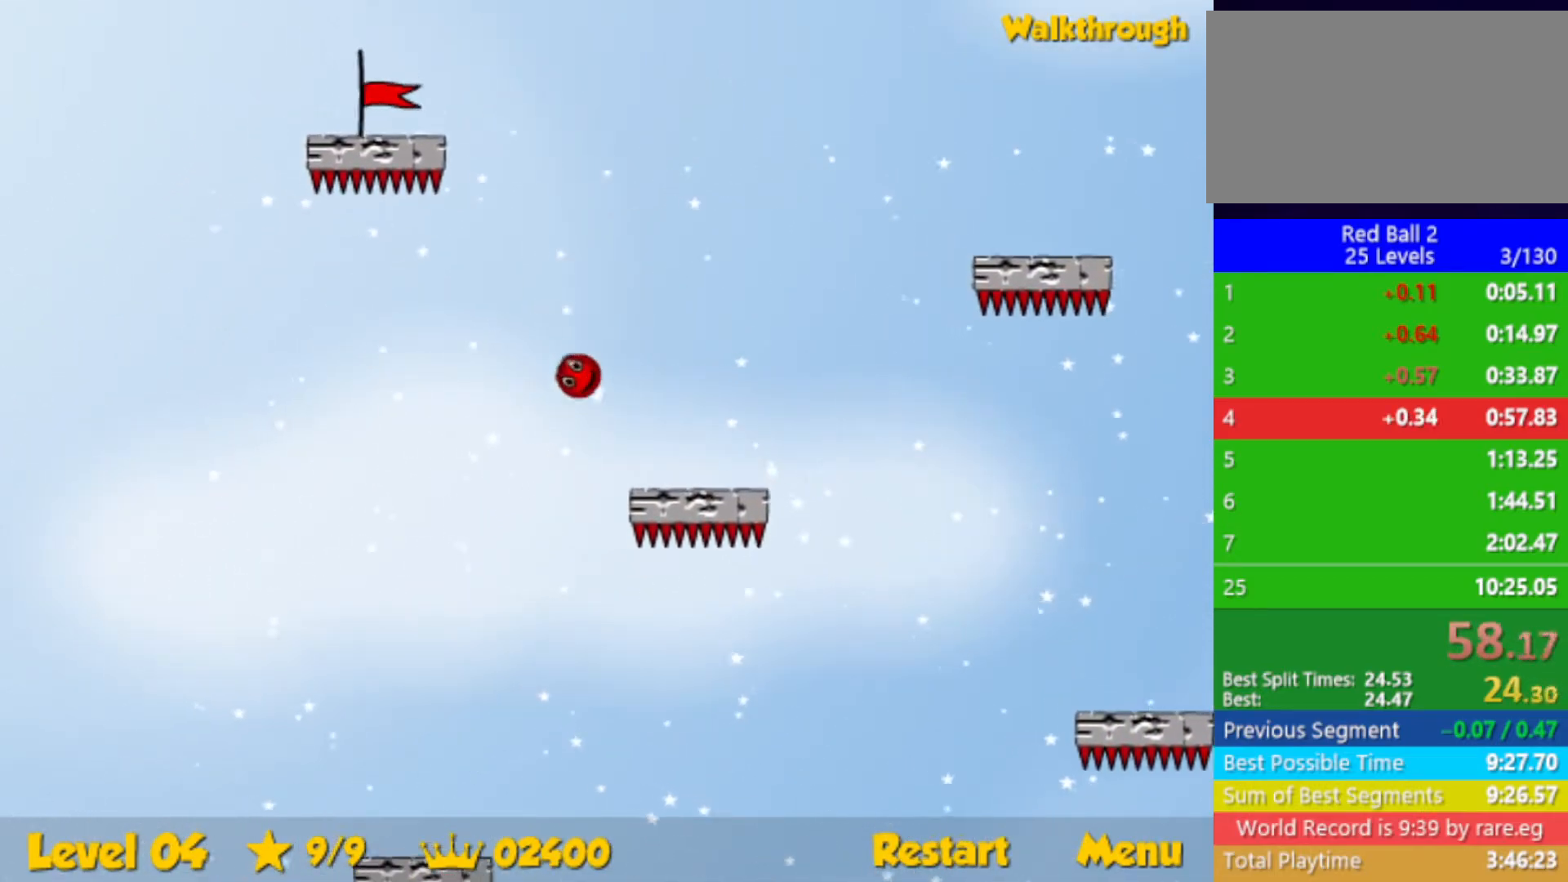
{"keys": ["left"], "events": [[183, "right", "down"], [267, "right", "up"], [383, "left", "down"], [433, "up", "up"]]}
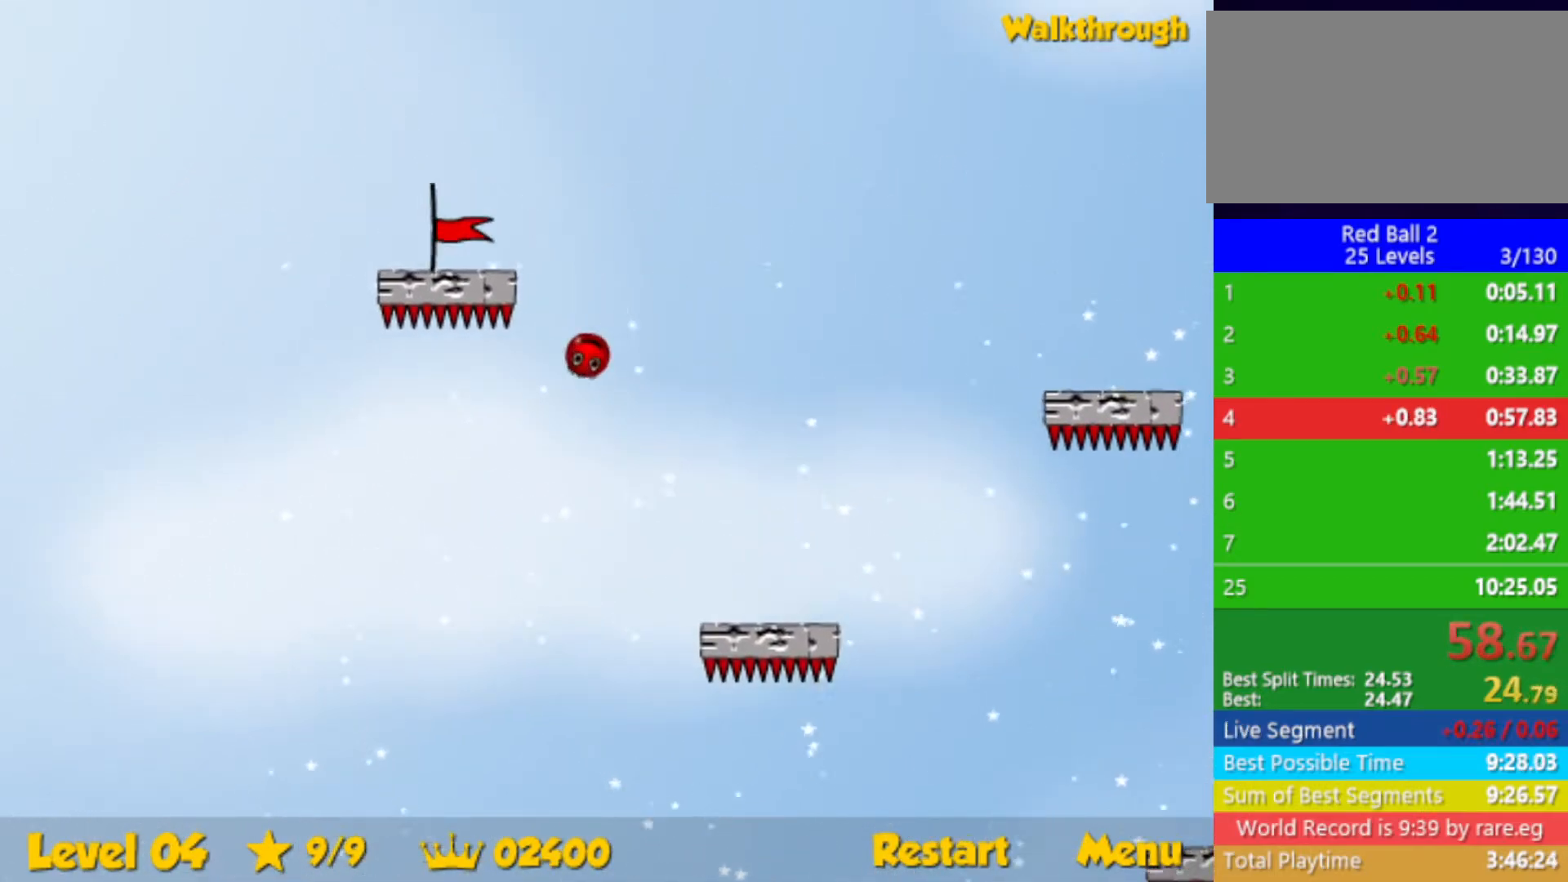
{"keys": ["left"], "events": [[117, "down", "down"], [467, "down", "up"]]}
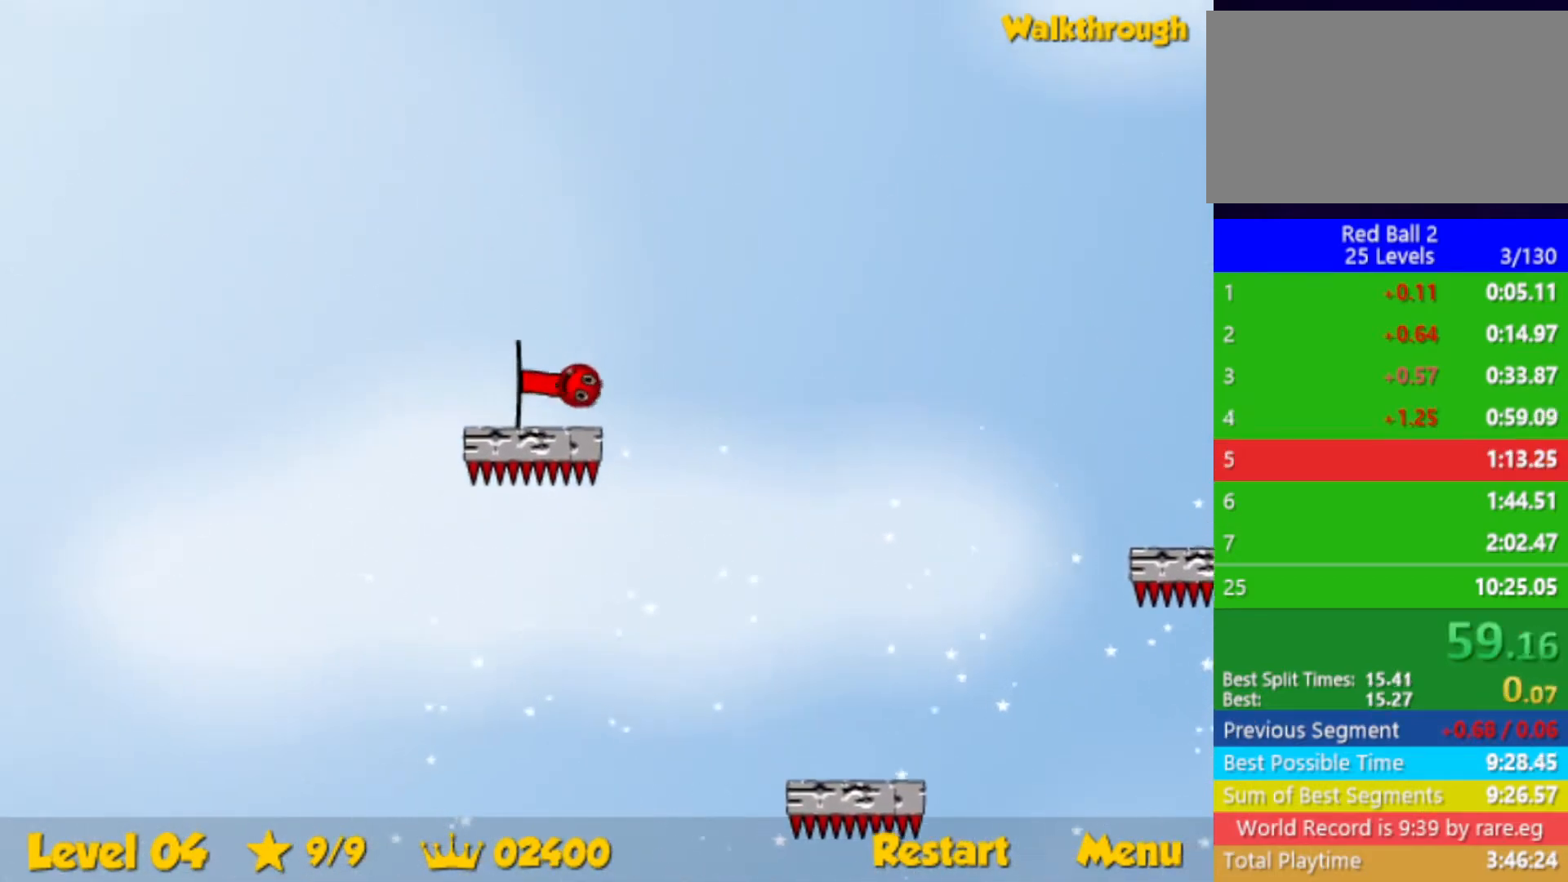
{"keys": [], "events": [[200, "left", "up"]]}
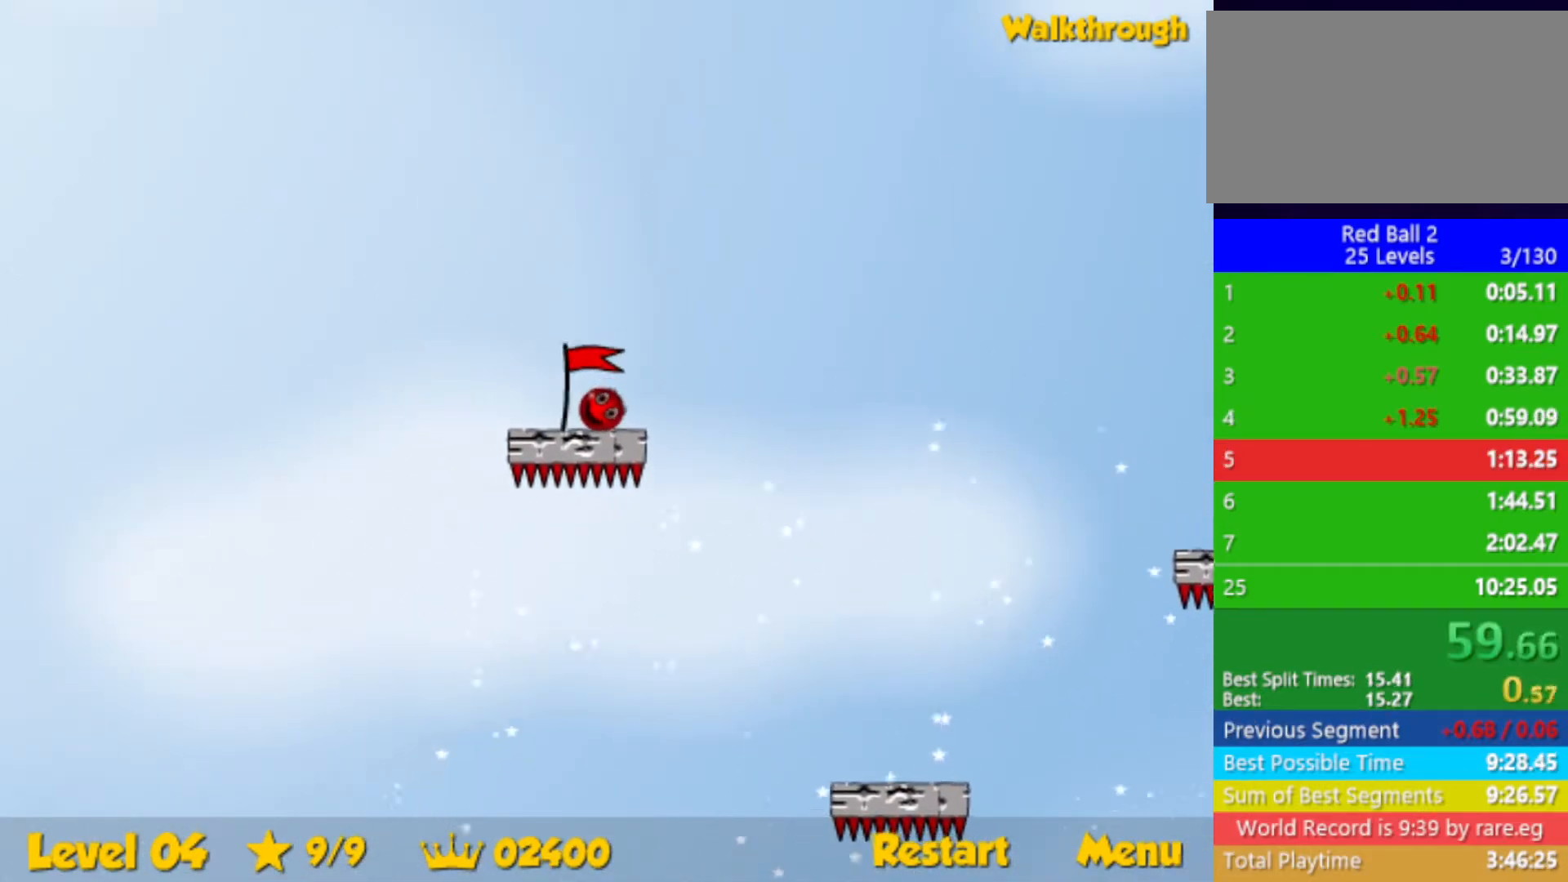
{"keys": [], "events": []}
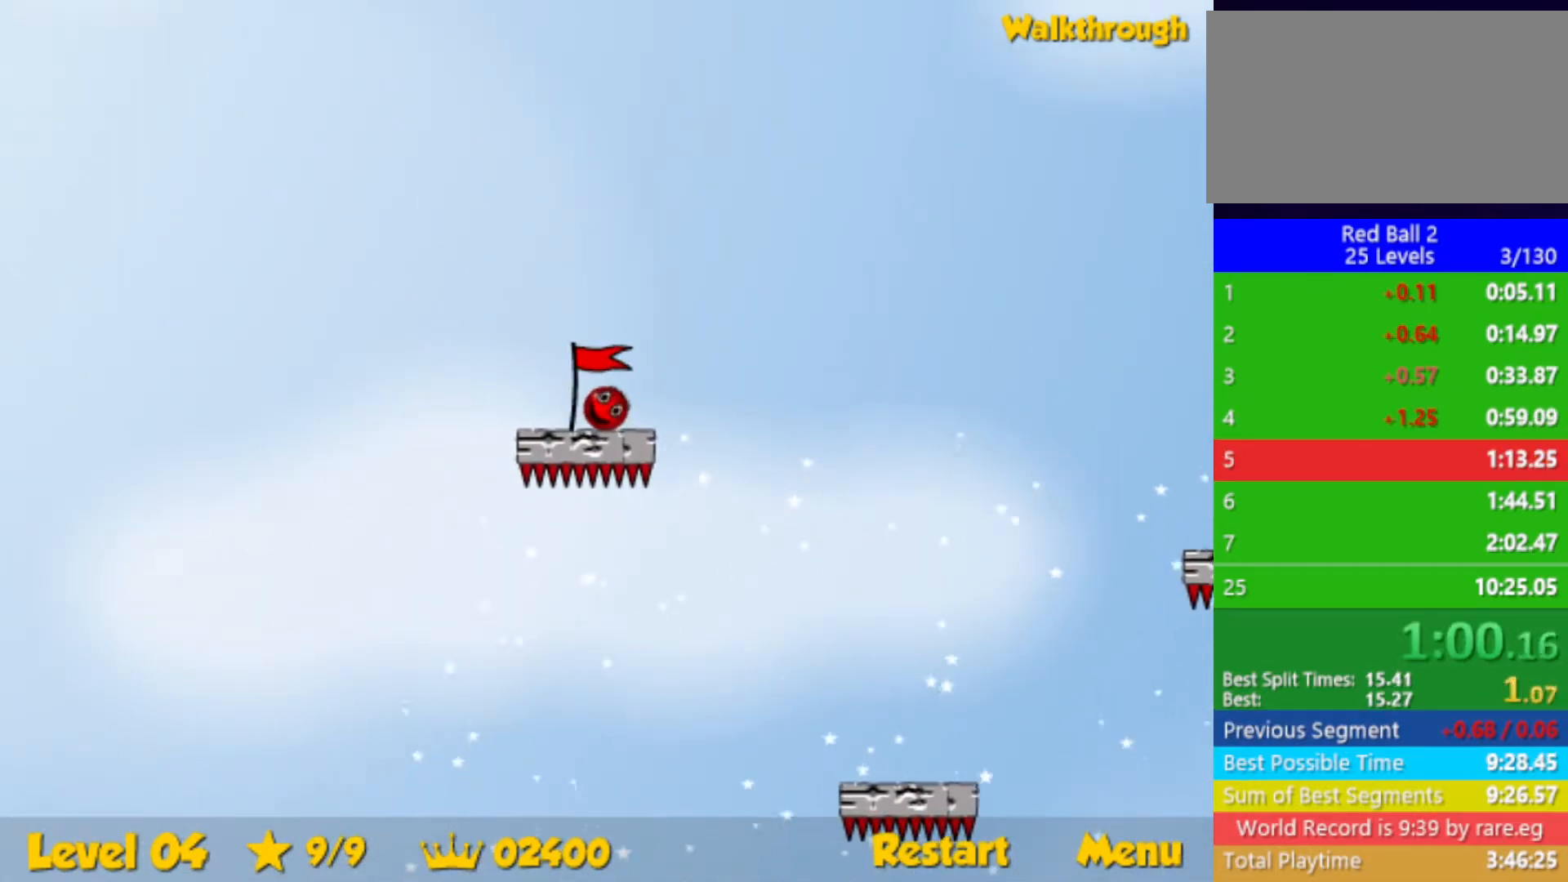
{"keys": [], "events": []}
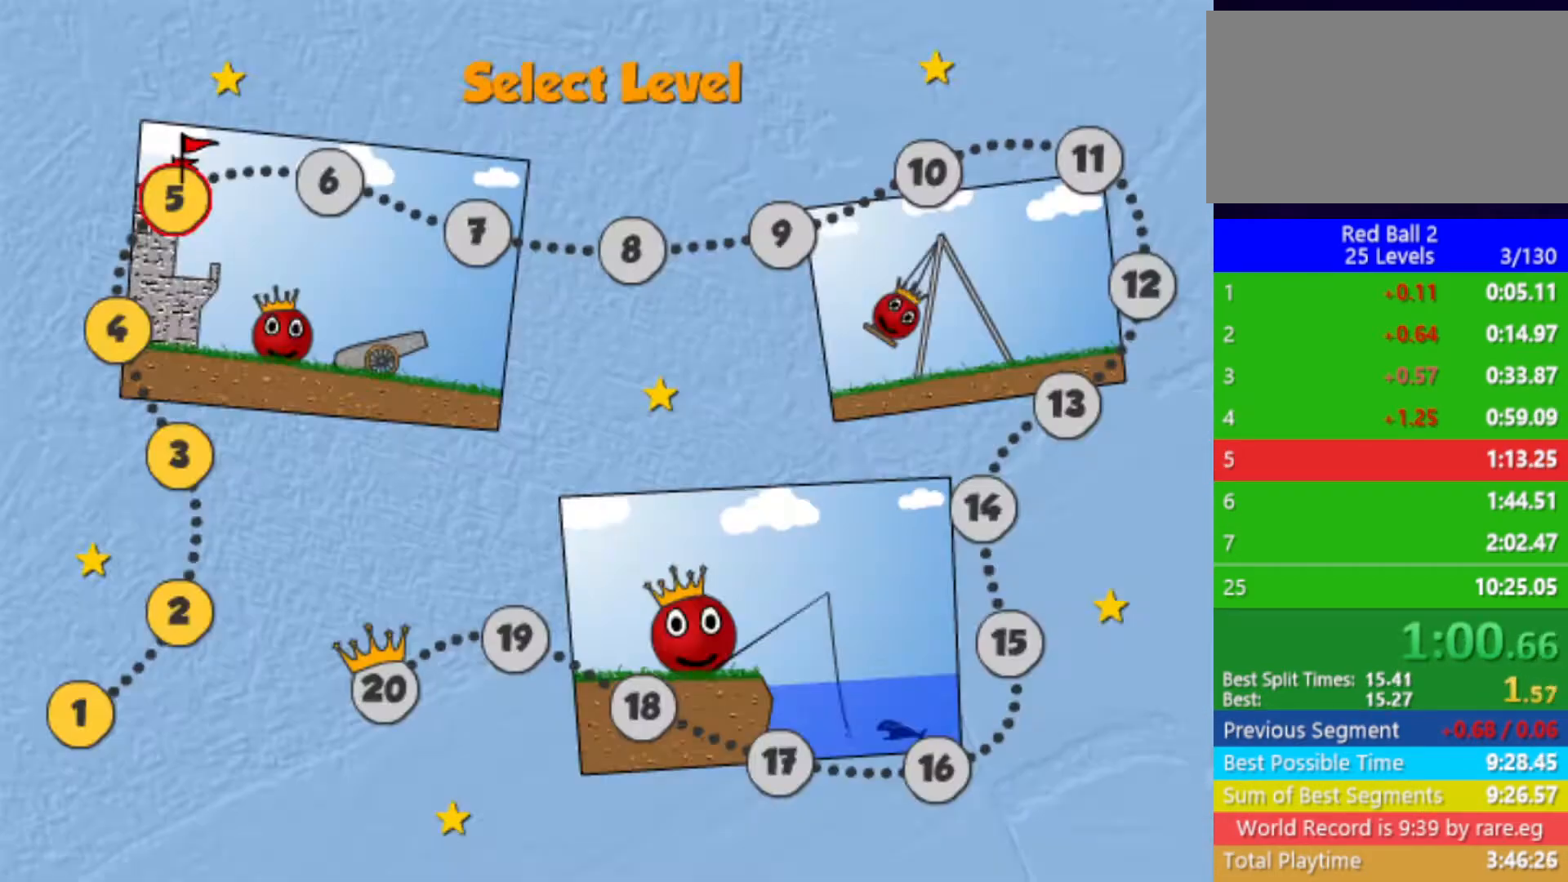
{"keys": [], "events": [[50, "left", "down"], [83, "left", "up"]]}
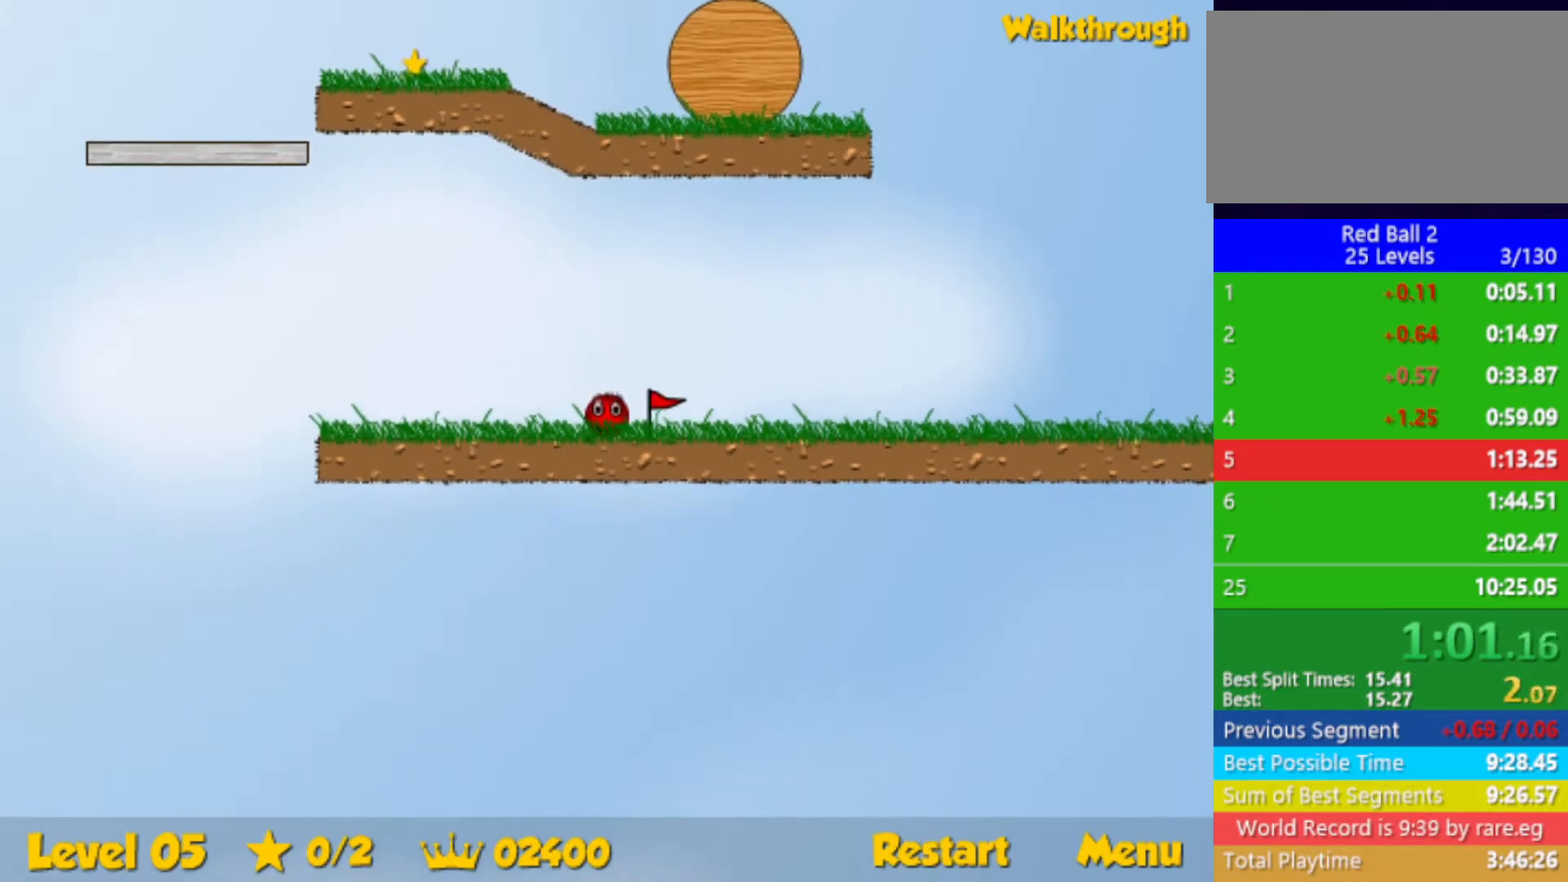
{"keys": ["left"], "events": [[433, "left", "down"]]}
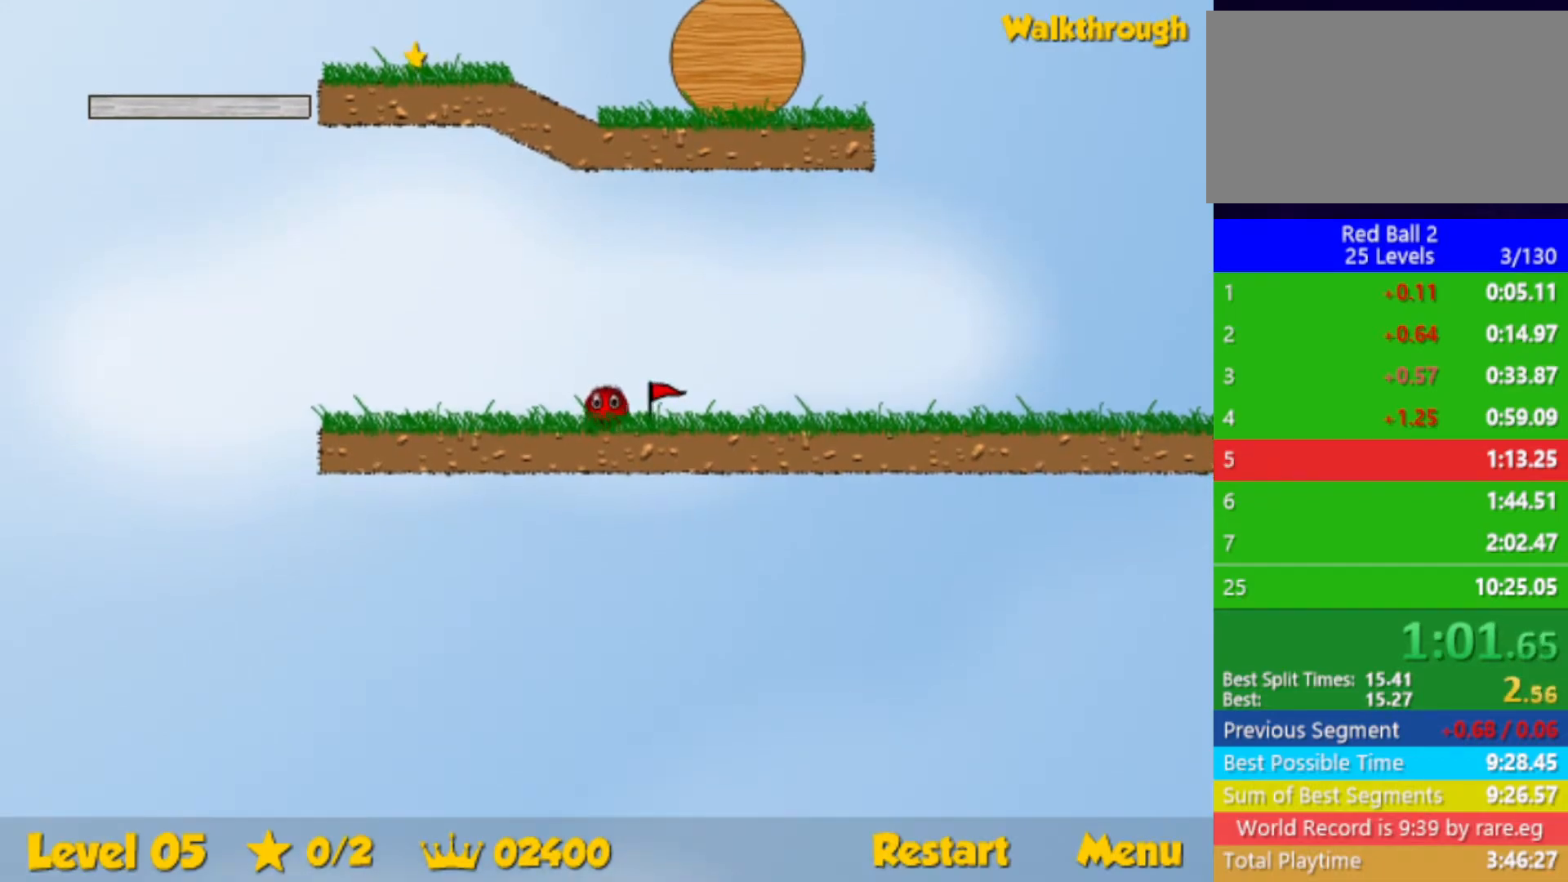
{"keys": ["left"], "events": []}
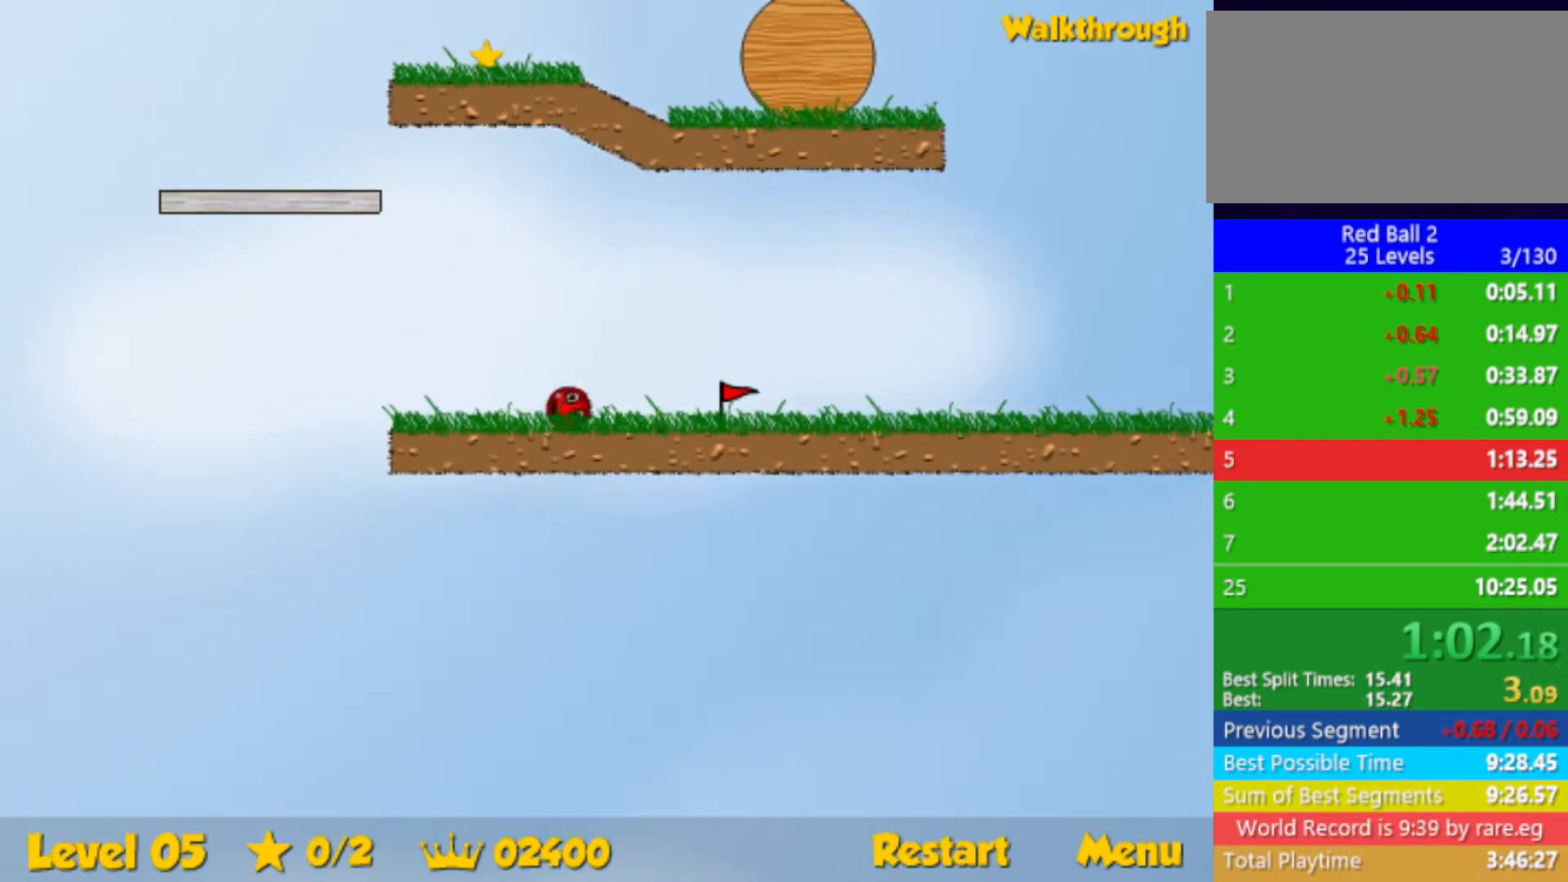
{"keys": ["left", "up"], "events": [[83, "up", "down"]]}
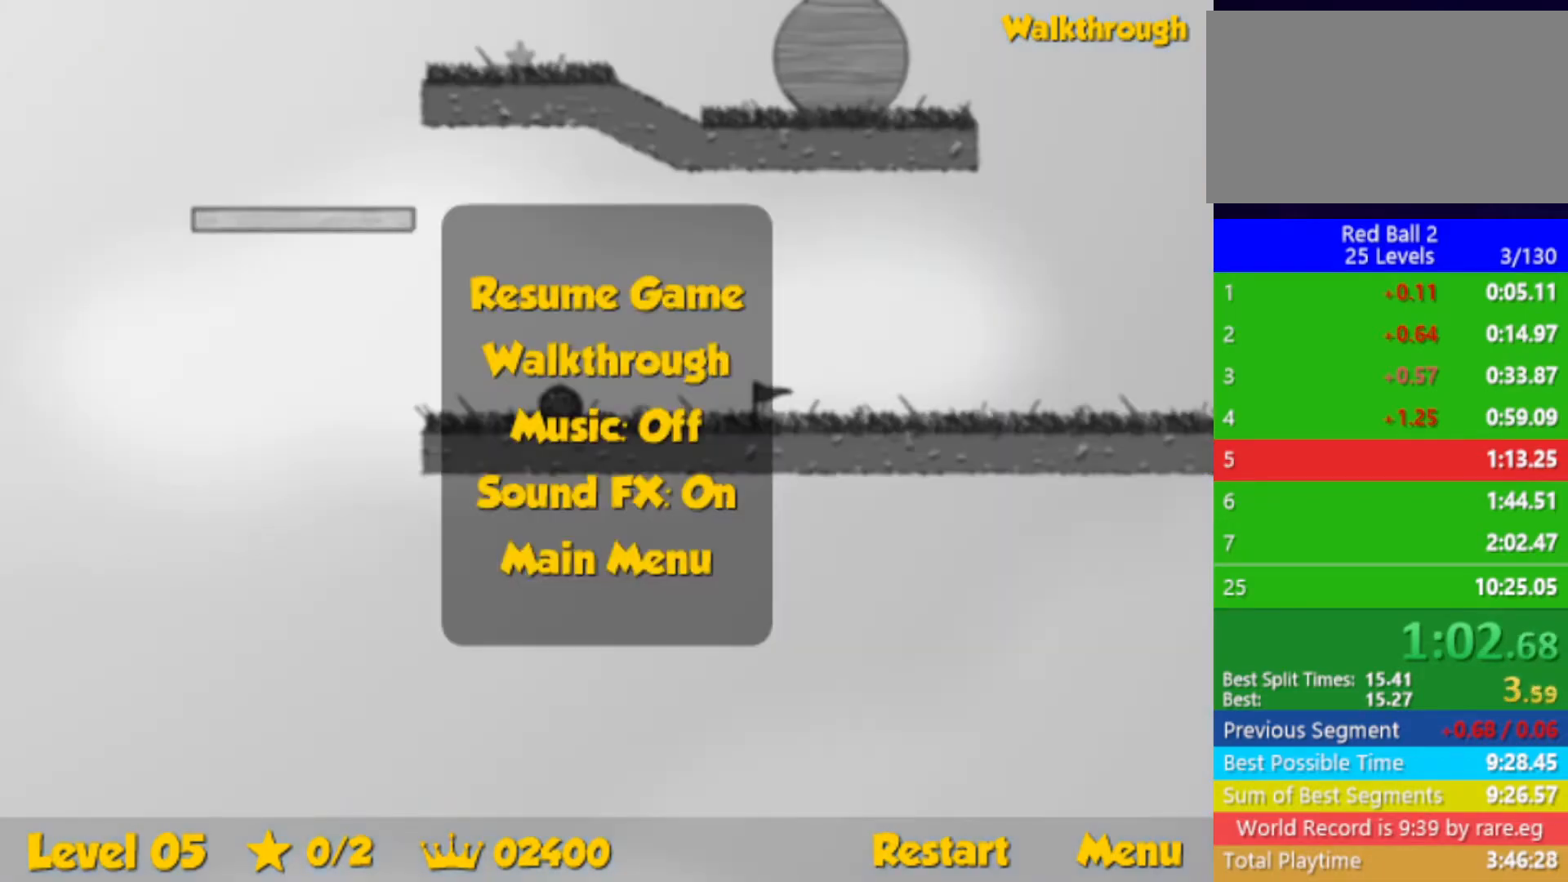
{"keys": [], "events": [[167, "left", "up"], [167, "up", "up"], [300, "r", "down"], [400, "r", "up"]]}
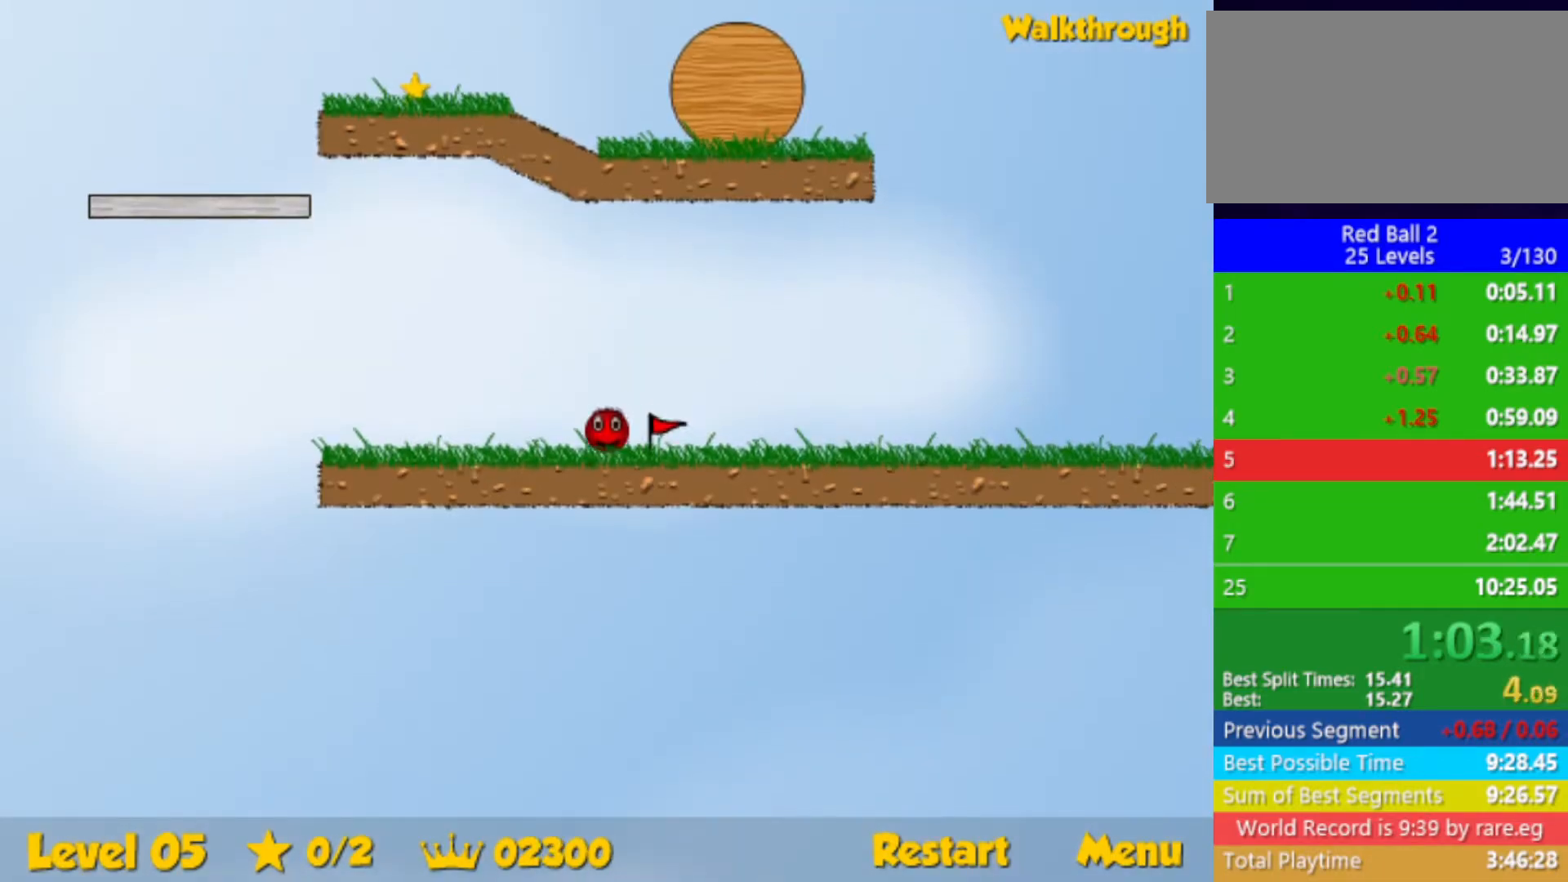
{"keys": [], "events": []}
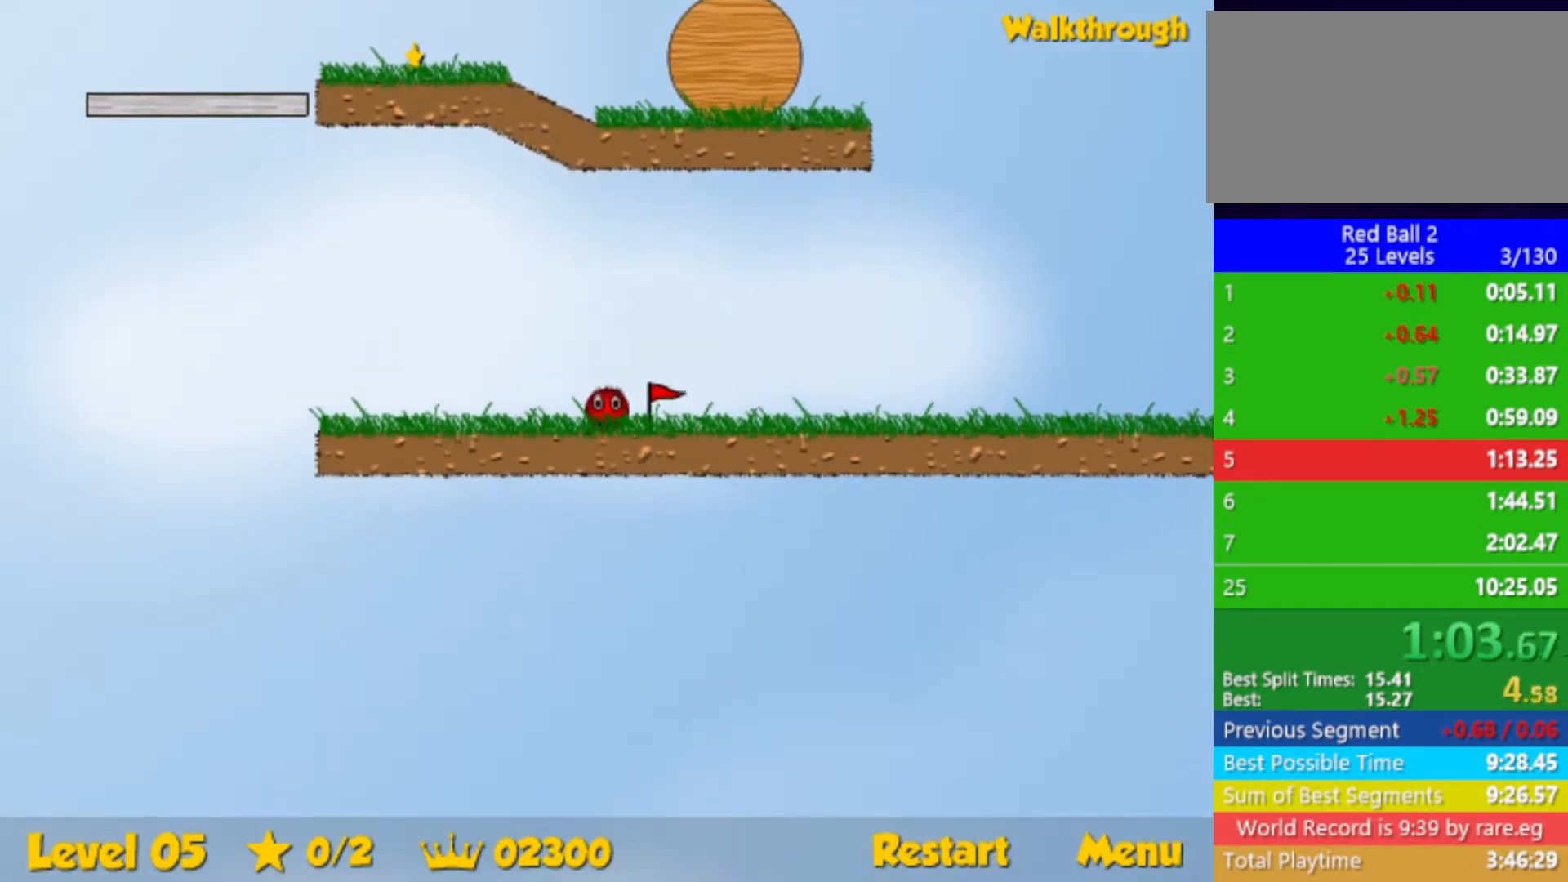
{"keys": ["left"], "events": [[100, "left", "down"]]}
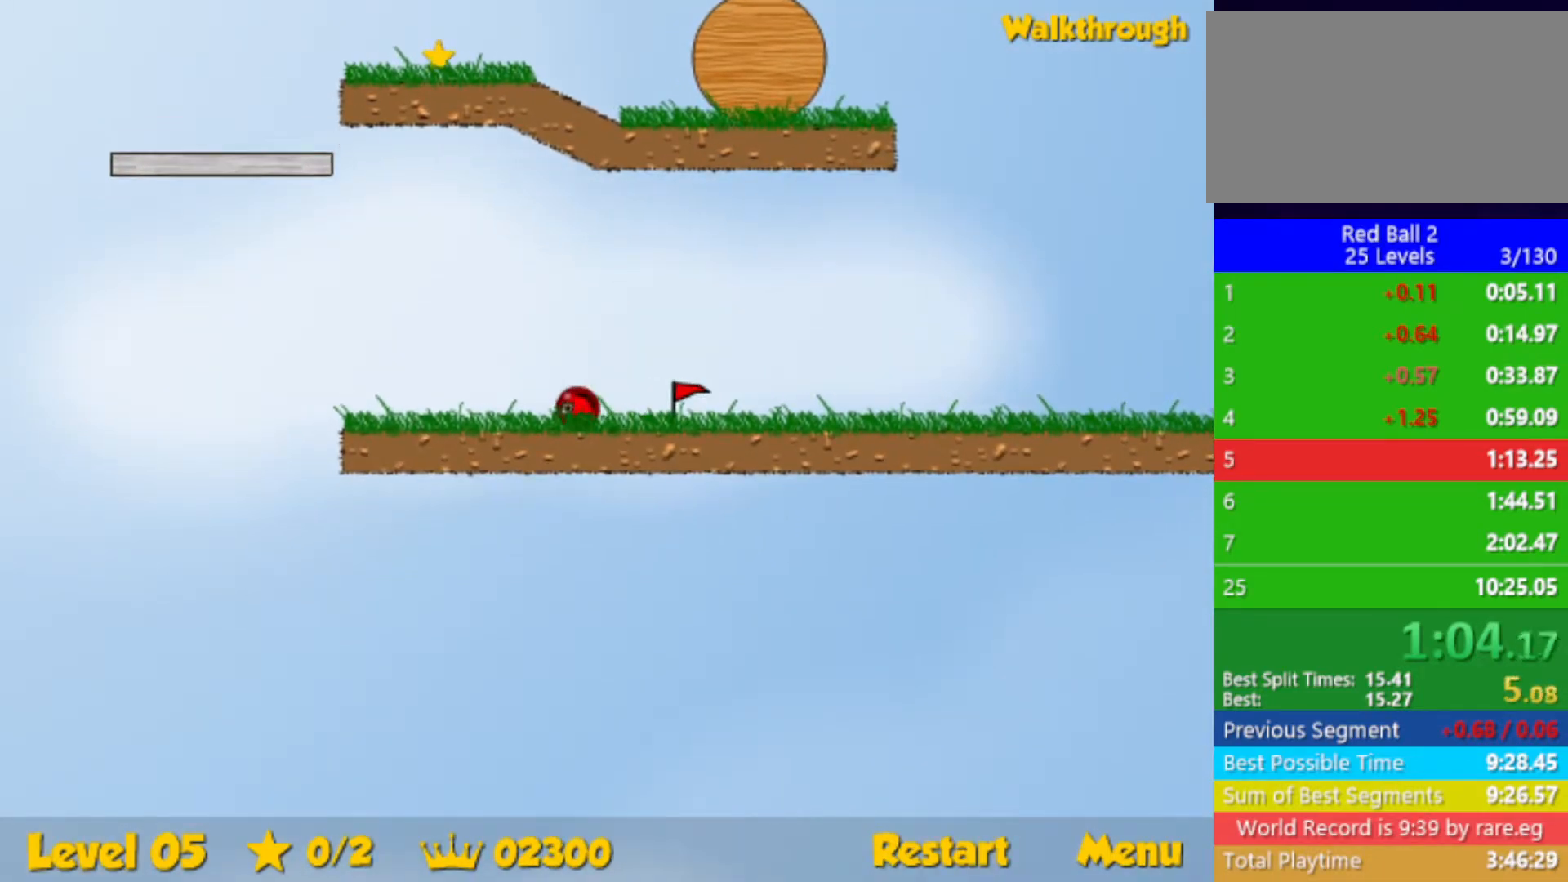
{"keys": ["left", "up"], "events": [[250, "up", "down"]]}
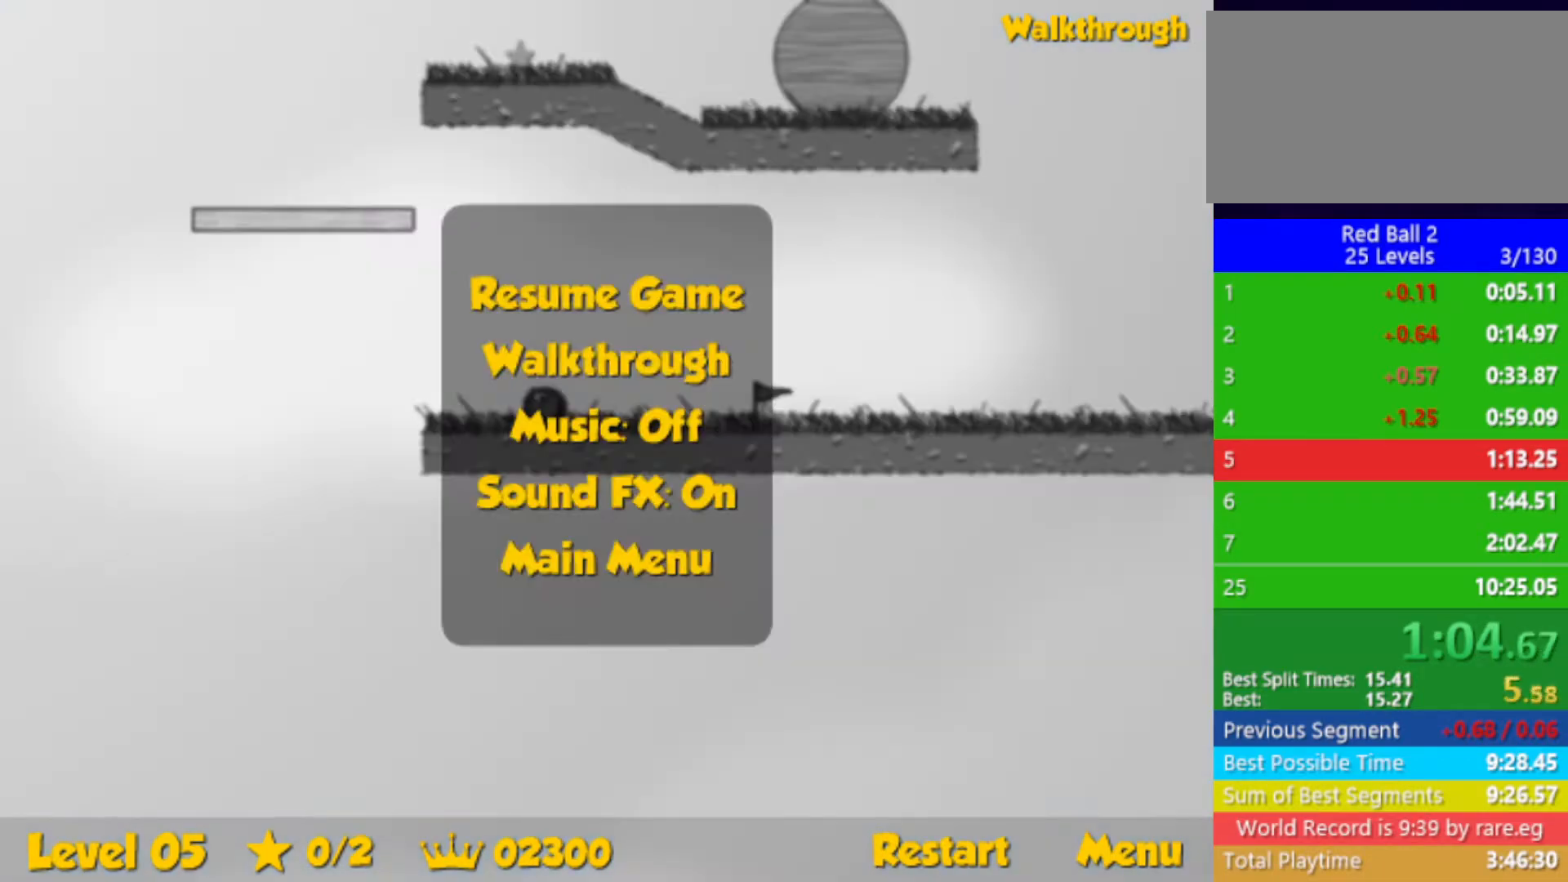
{"keys": ["right"], "events": [[433, "right", "down"], [467, "left", "up"], [483, "up", "up"]]}
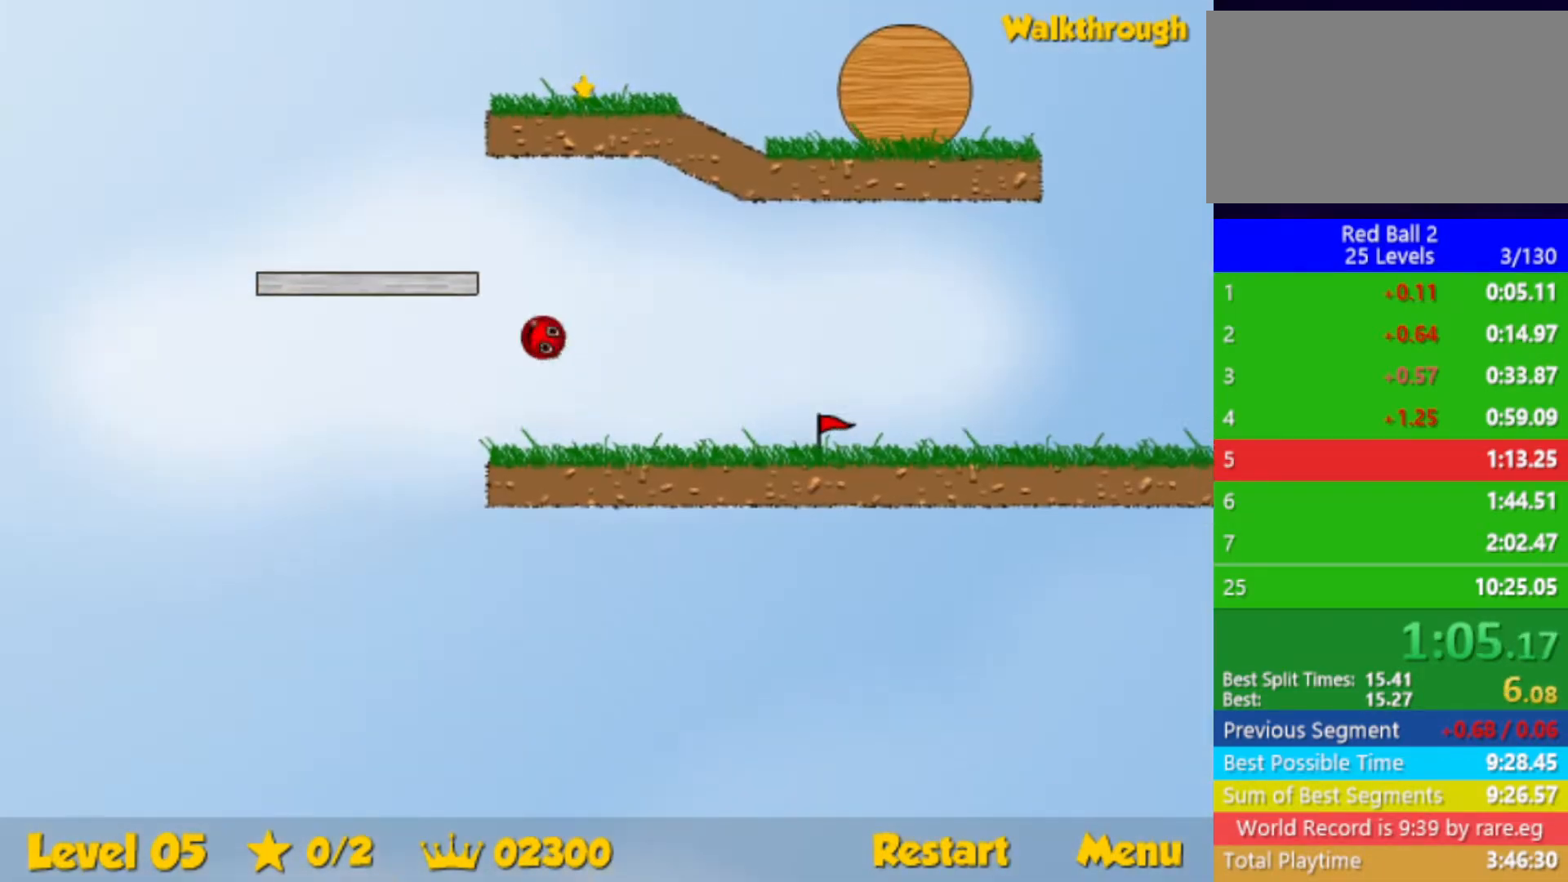
{"keys": ["right"], "events": []}
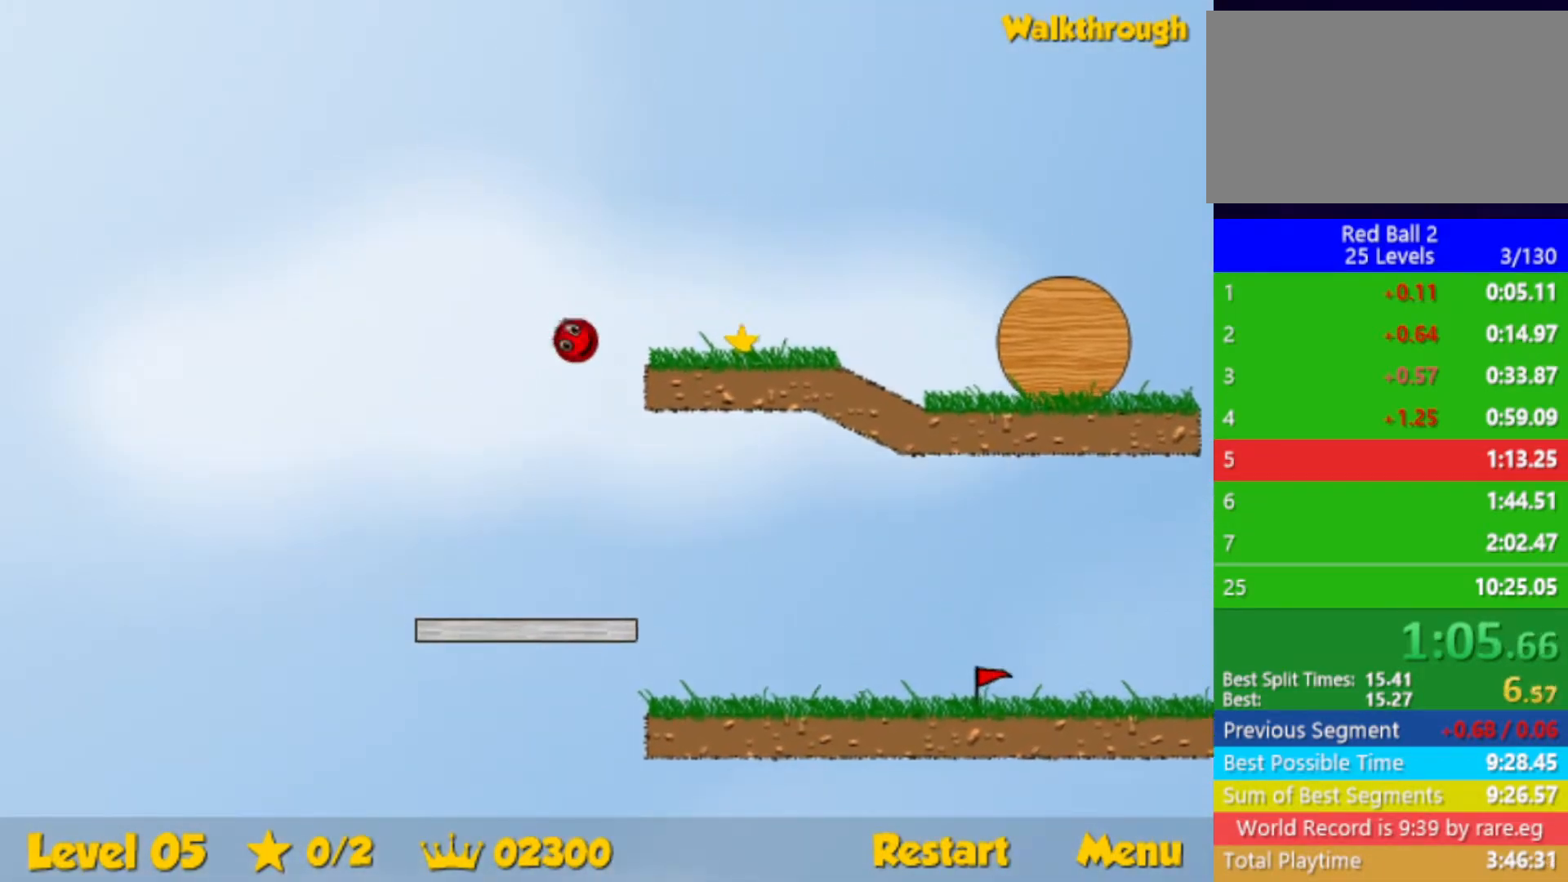
{"keys": ["right"], "events": []}
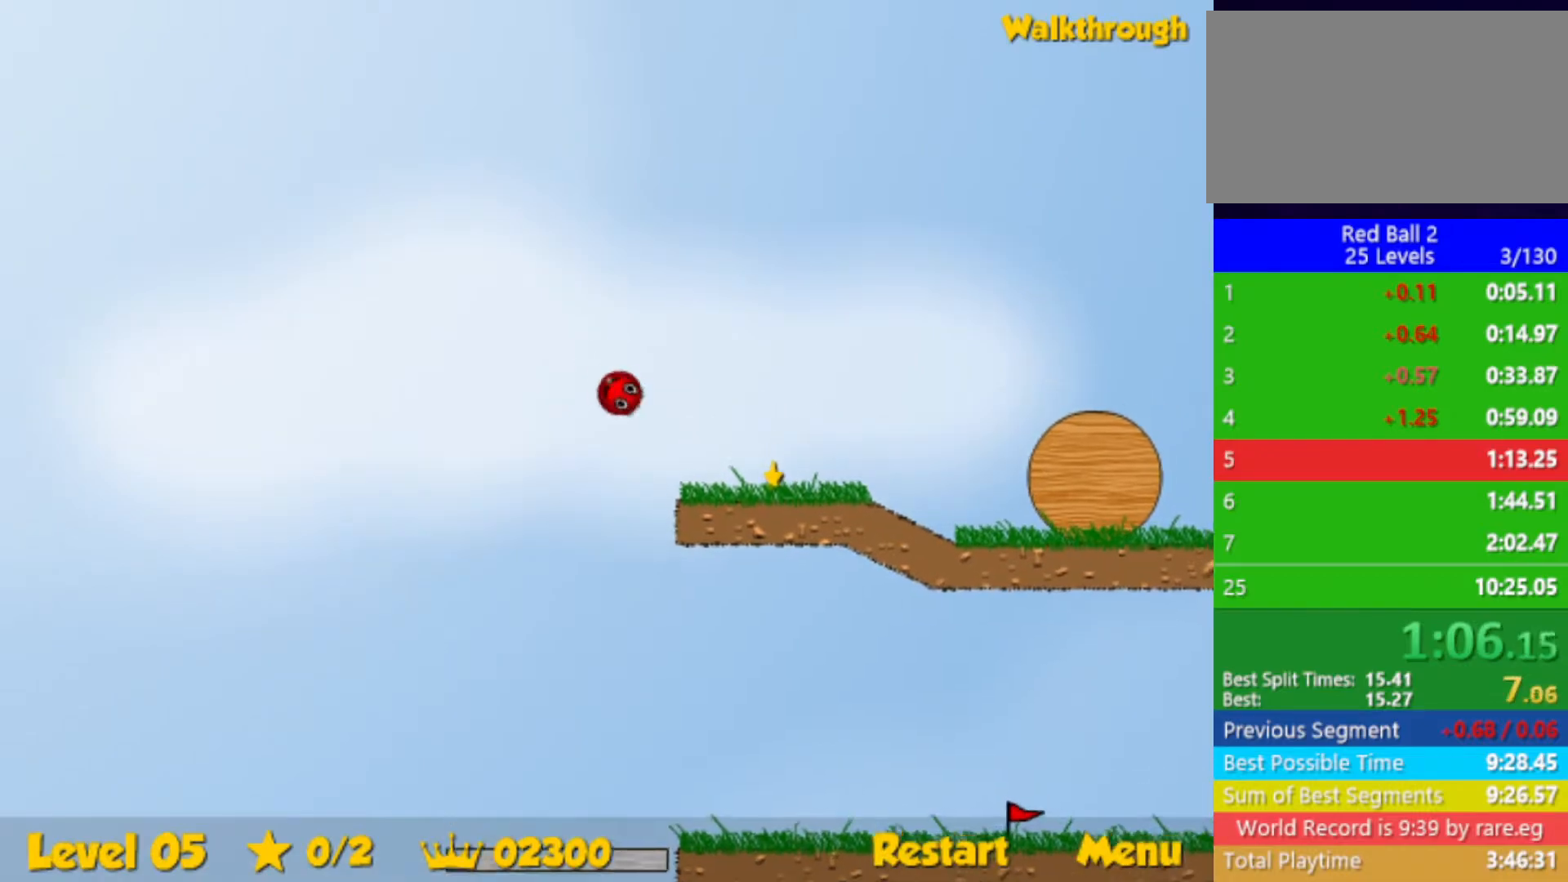
{"keys": ["right"], "events": []}
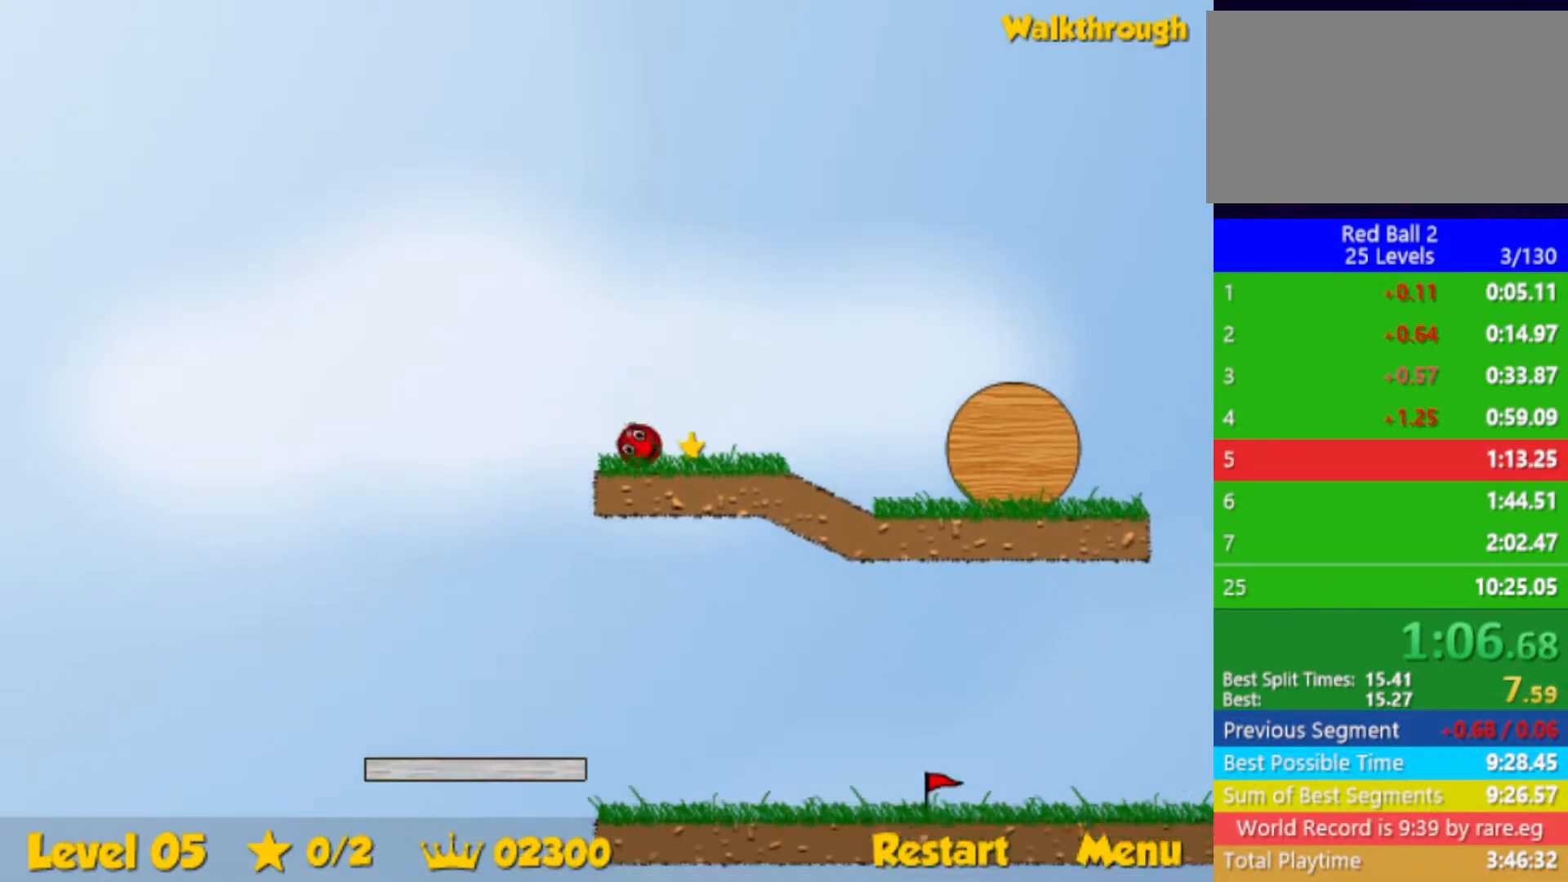
{"keys": ["right"], "events": []}
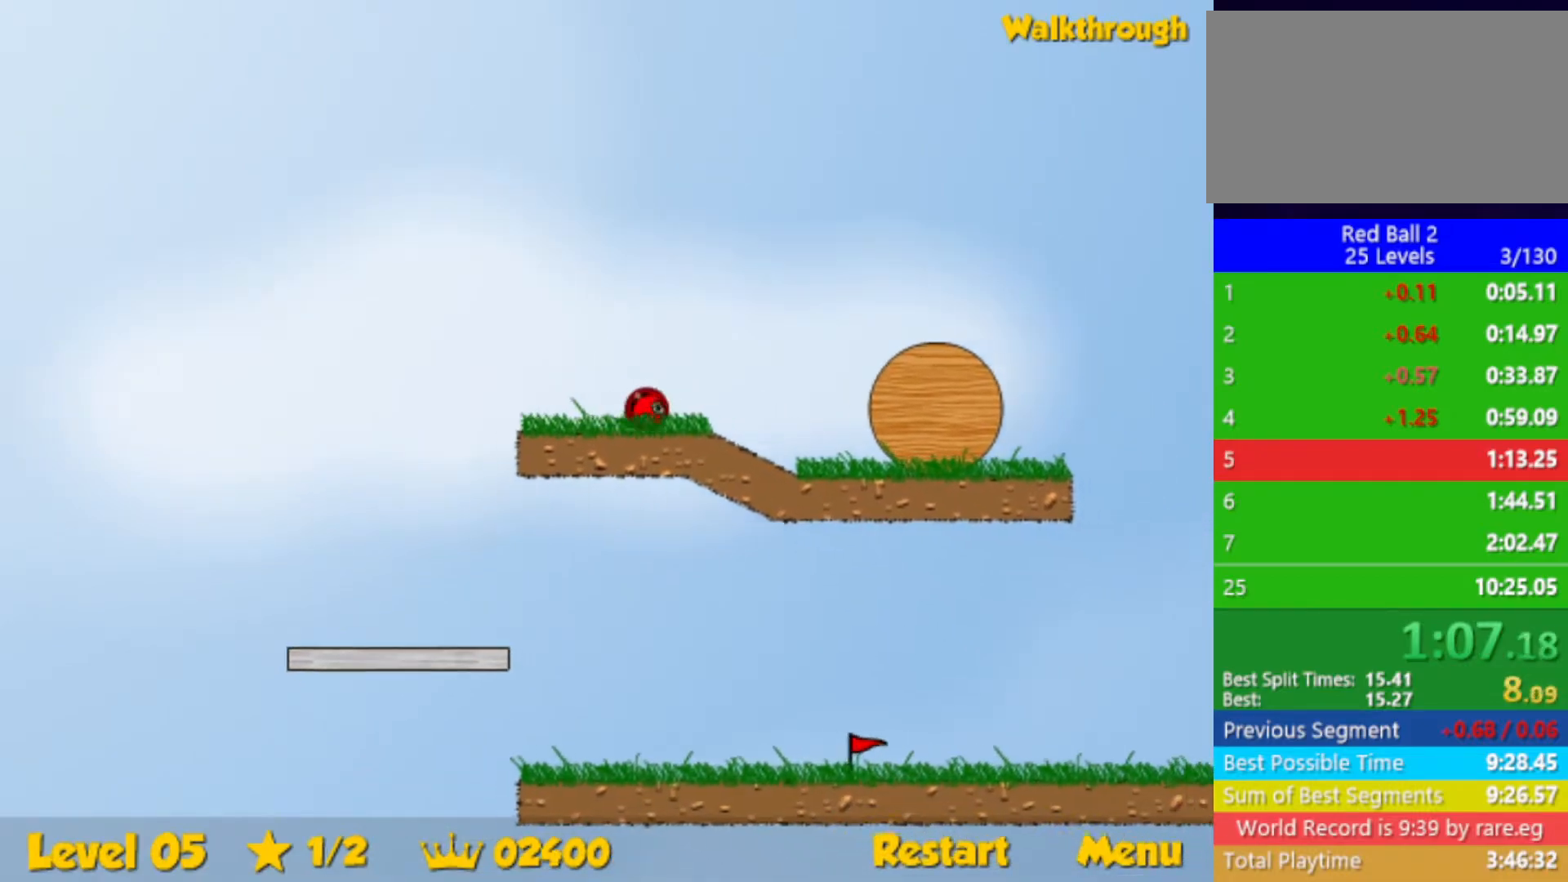
{"keys": ["right", "up"], "events": [[50, "up", "down"]]}
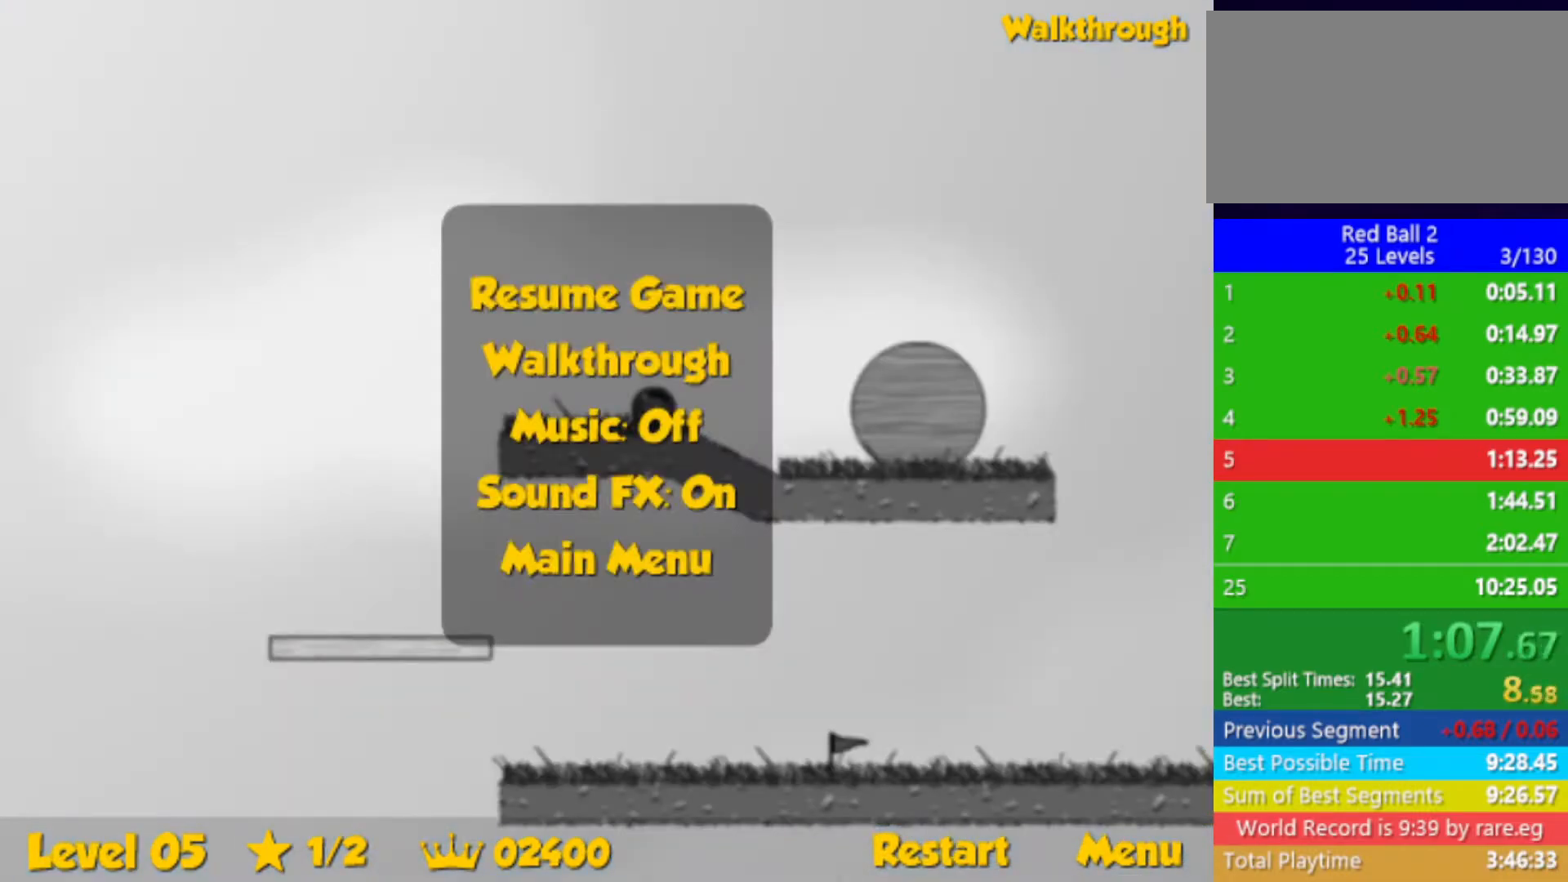
{"keys": ["right", "up"], "events": []}
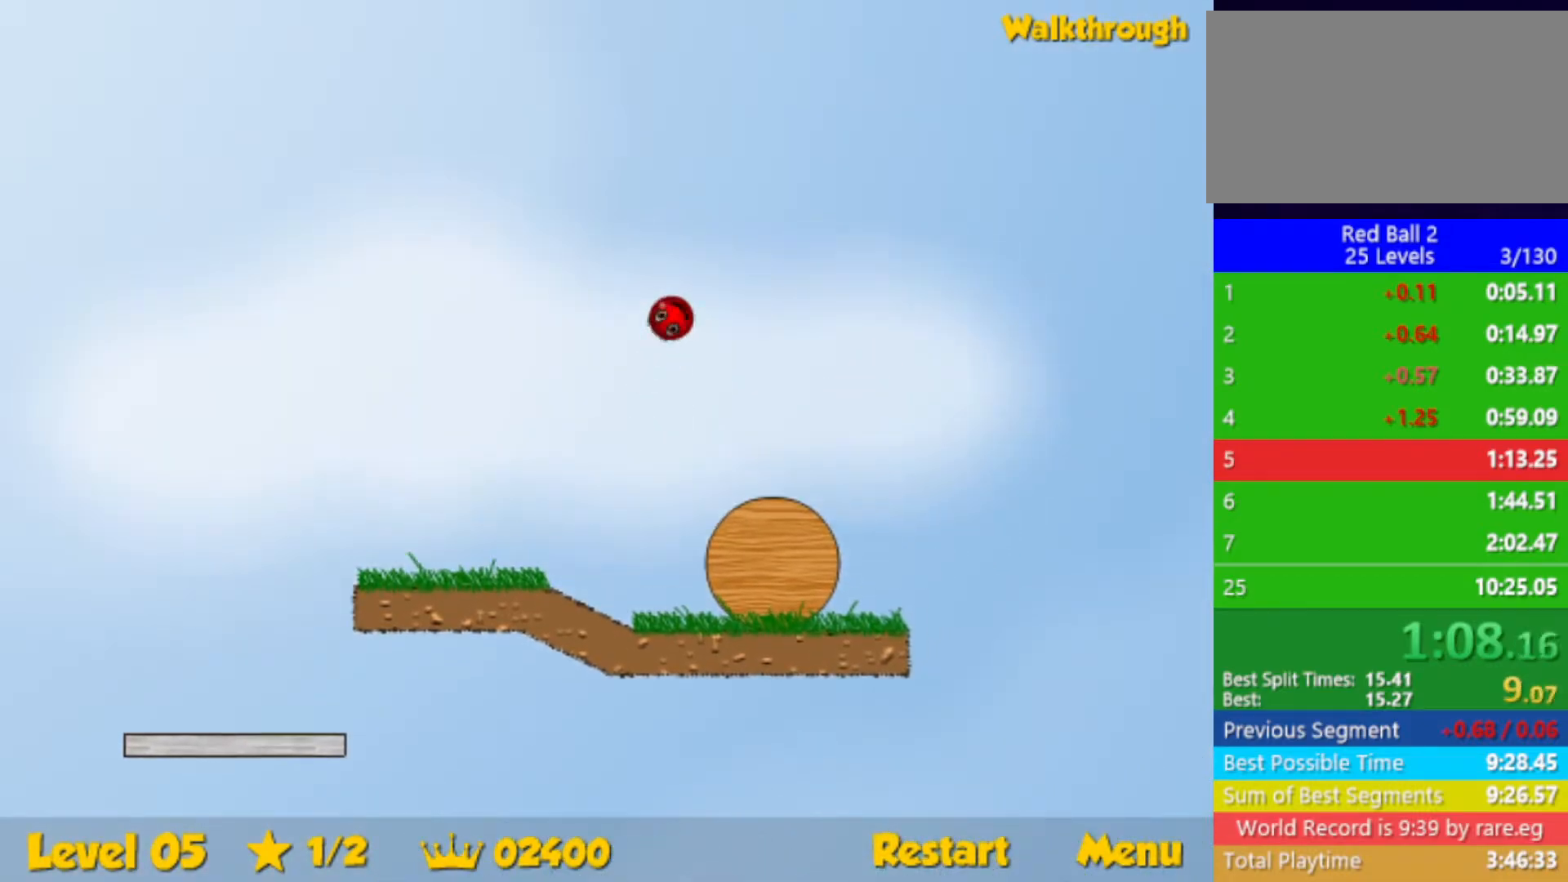
{"keys": ["right", "up"], "events": []}
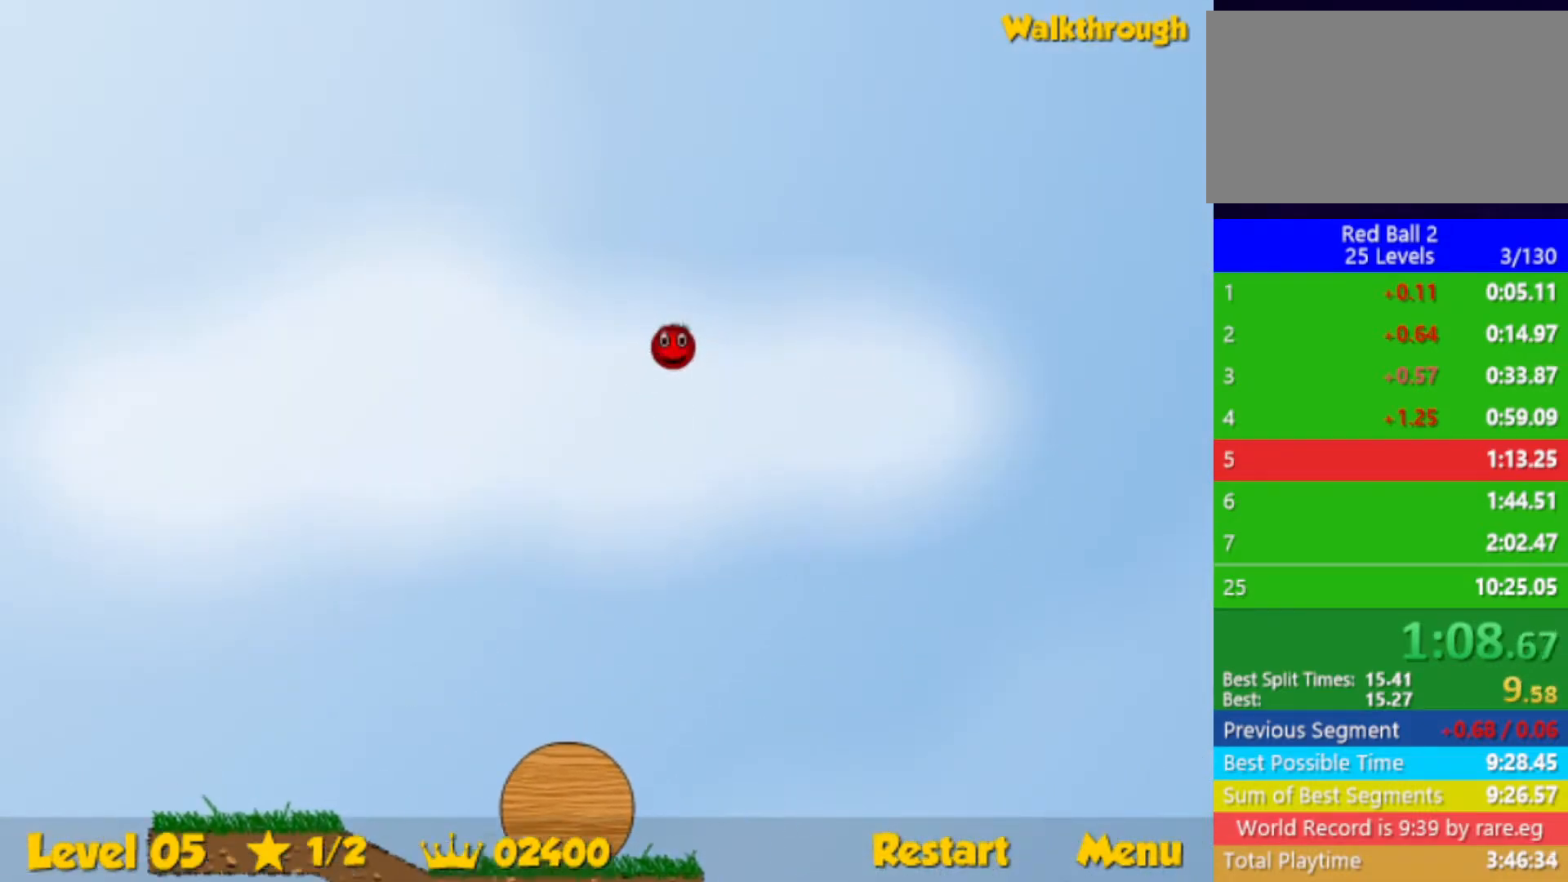
{"keys": ["right", "up"], "events": []}
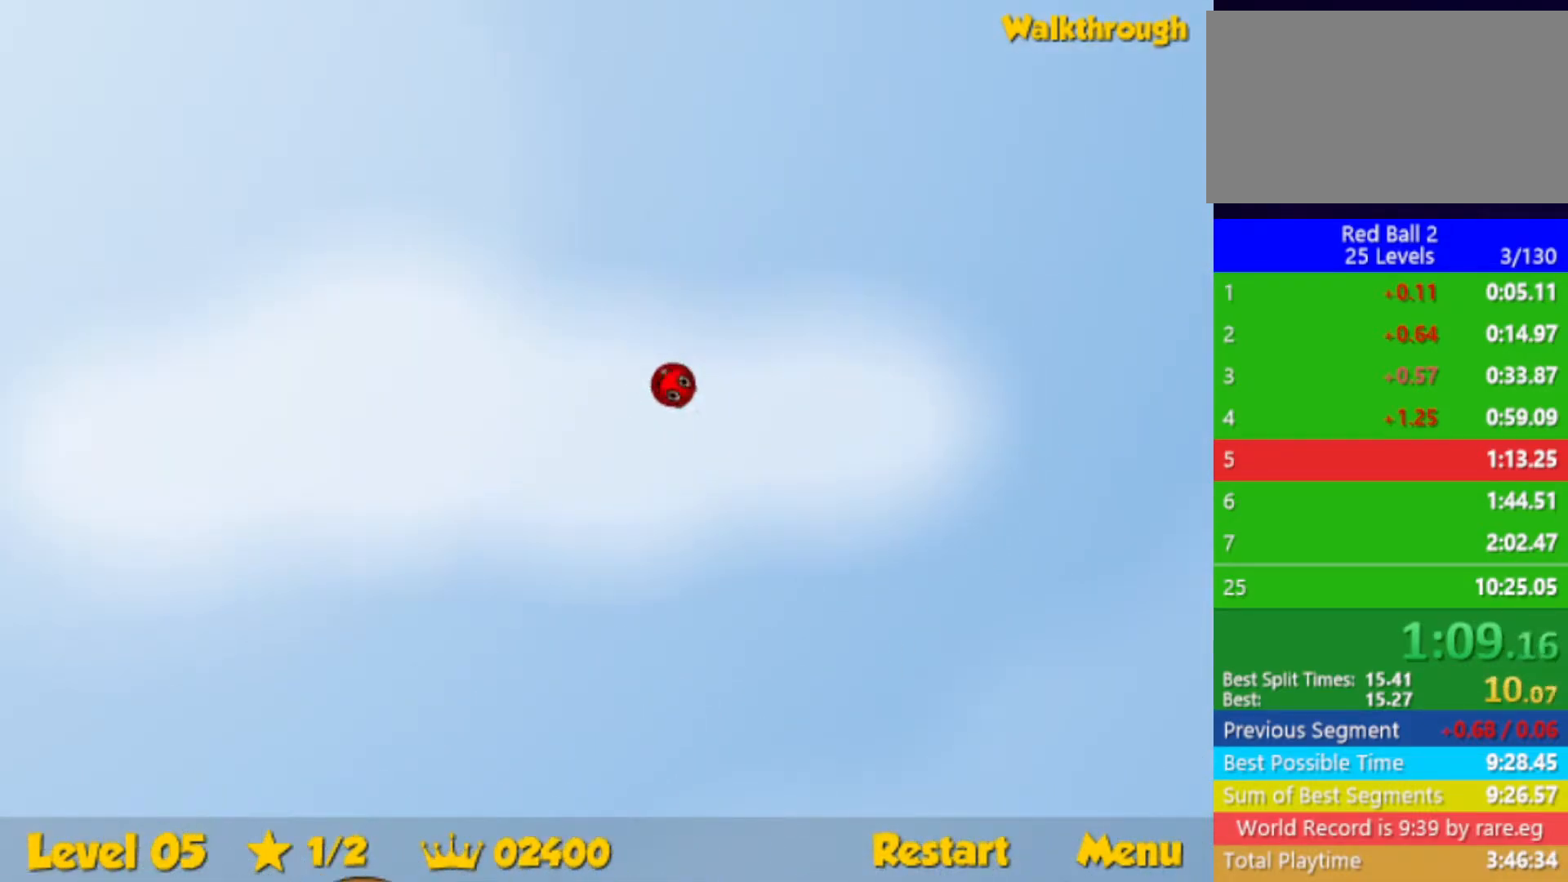
{"keys": ["right", "up"], "events": []}
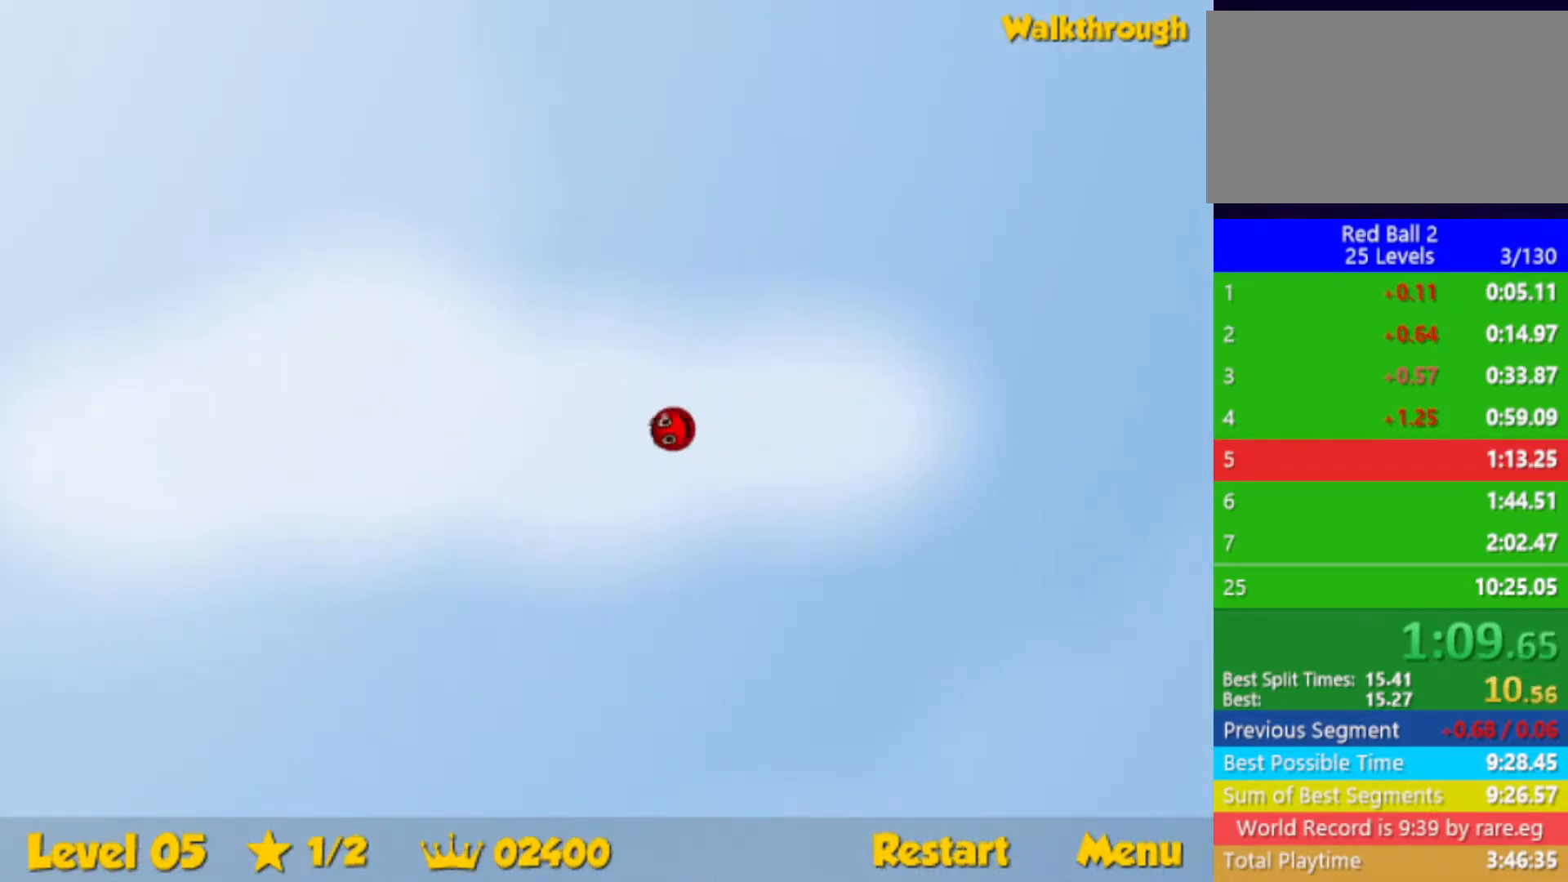
{"keys": ["right", "up"], "events": []}
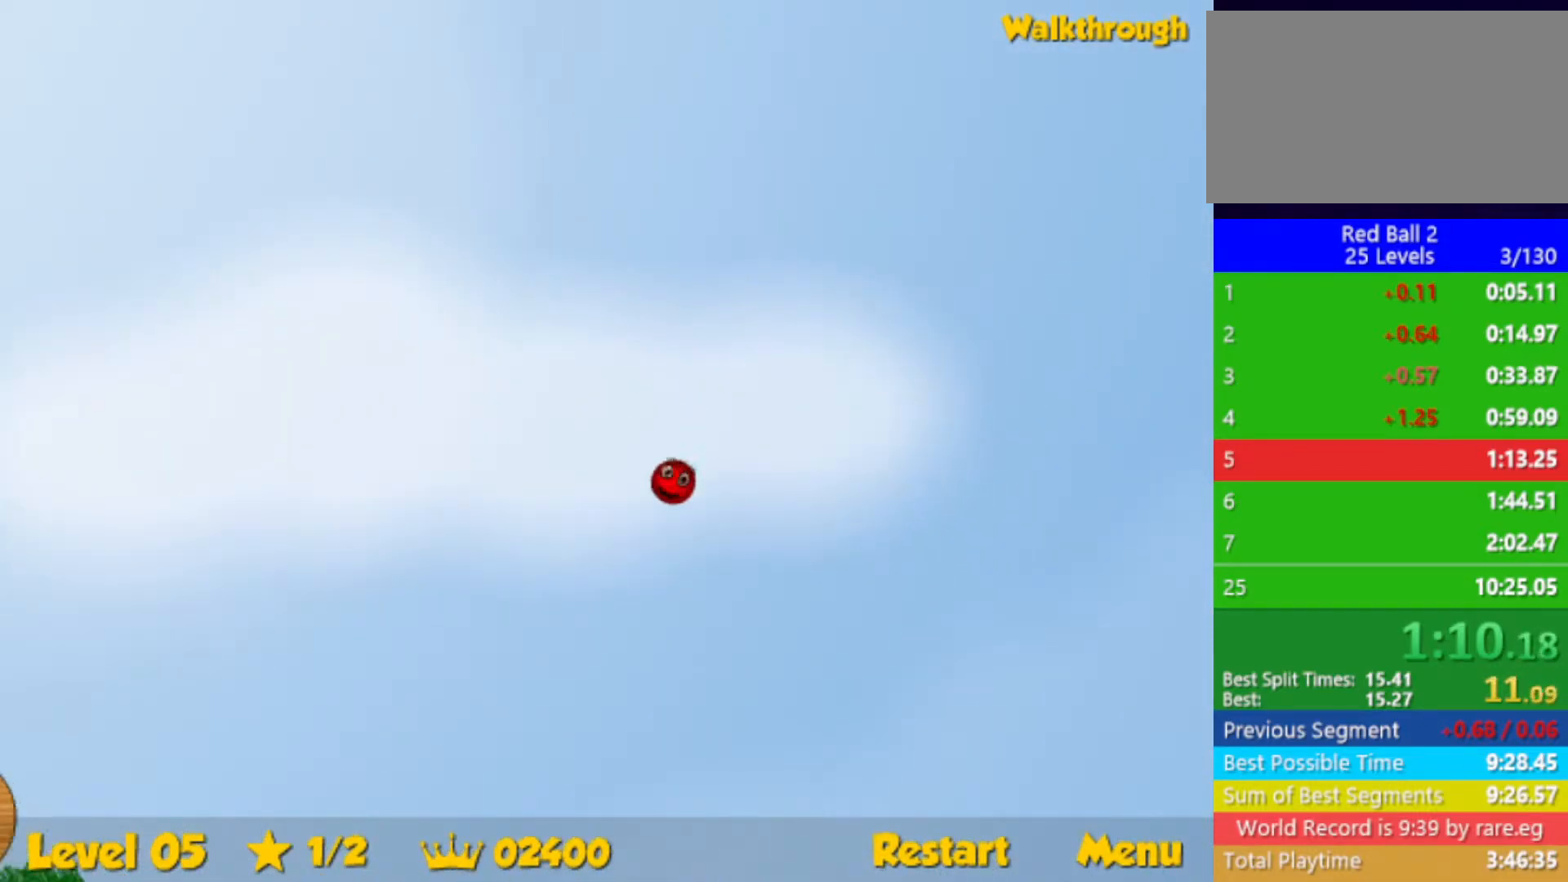
{"keys": ["right", "up"], "events": []}